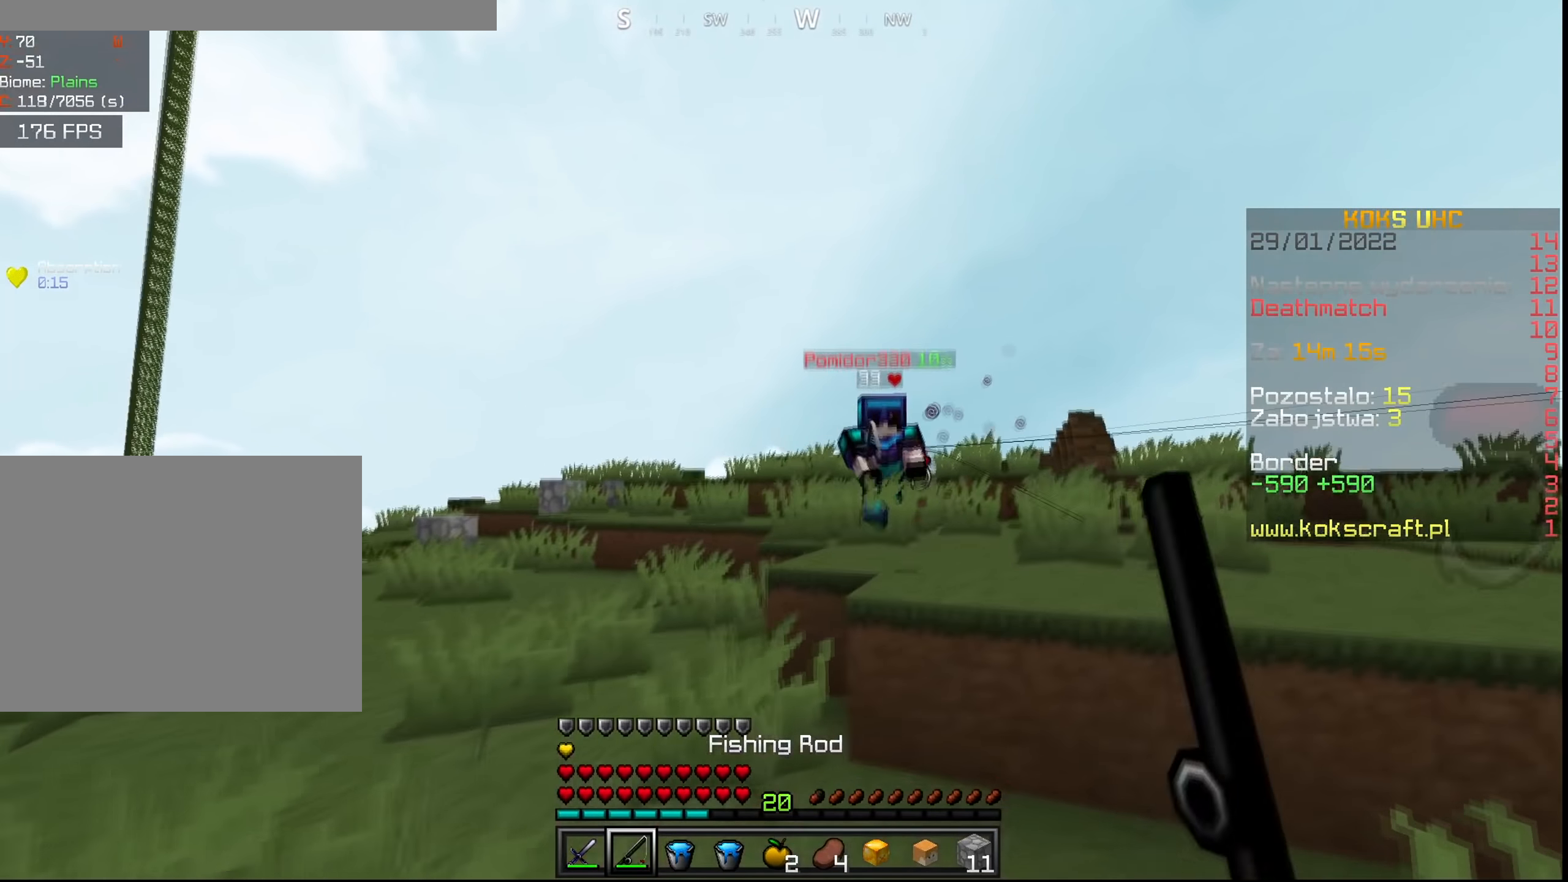
Gameplay with keyboard and mouse; each line is a JSON object with the keys and mouse buttons held at the frame after it. "events" lists presses ("down") and releases ("up") of "a", "c", "ctrl", "d", "e", "f", "q", "r", "s", "shift", "space", "tab", "v", "w", "x", "z", "mouse_left", "mouse_wheel", "mouse_right", "mouse_mb4" and "mouse_mb5" between this image and that frame as [ms after this image, input, new state], when the widget could be followed in between. "mouse_left", "mouse_wheel", "mouse_right", "mouse_mb4", "mouse_mb5" = the "left", "wheel", "right", "mb4", "mb5" buttons of the "mouse" list. No other keys are recorded. Fast repeated clicks can show as one long hold. "wheel" means that the mouse wheel is clicked or scrolled. Mouse movement is not recorded.
{"keys": ["a", "ctrl"], "mouse": [], "events": [[16, "d", "down"], [33, "a", "up"], [100, "mouse_right", "up"], [183, "s", "up"], [317, "a", "down"], [350, "d", "up"]]}
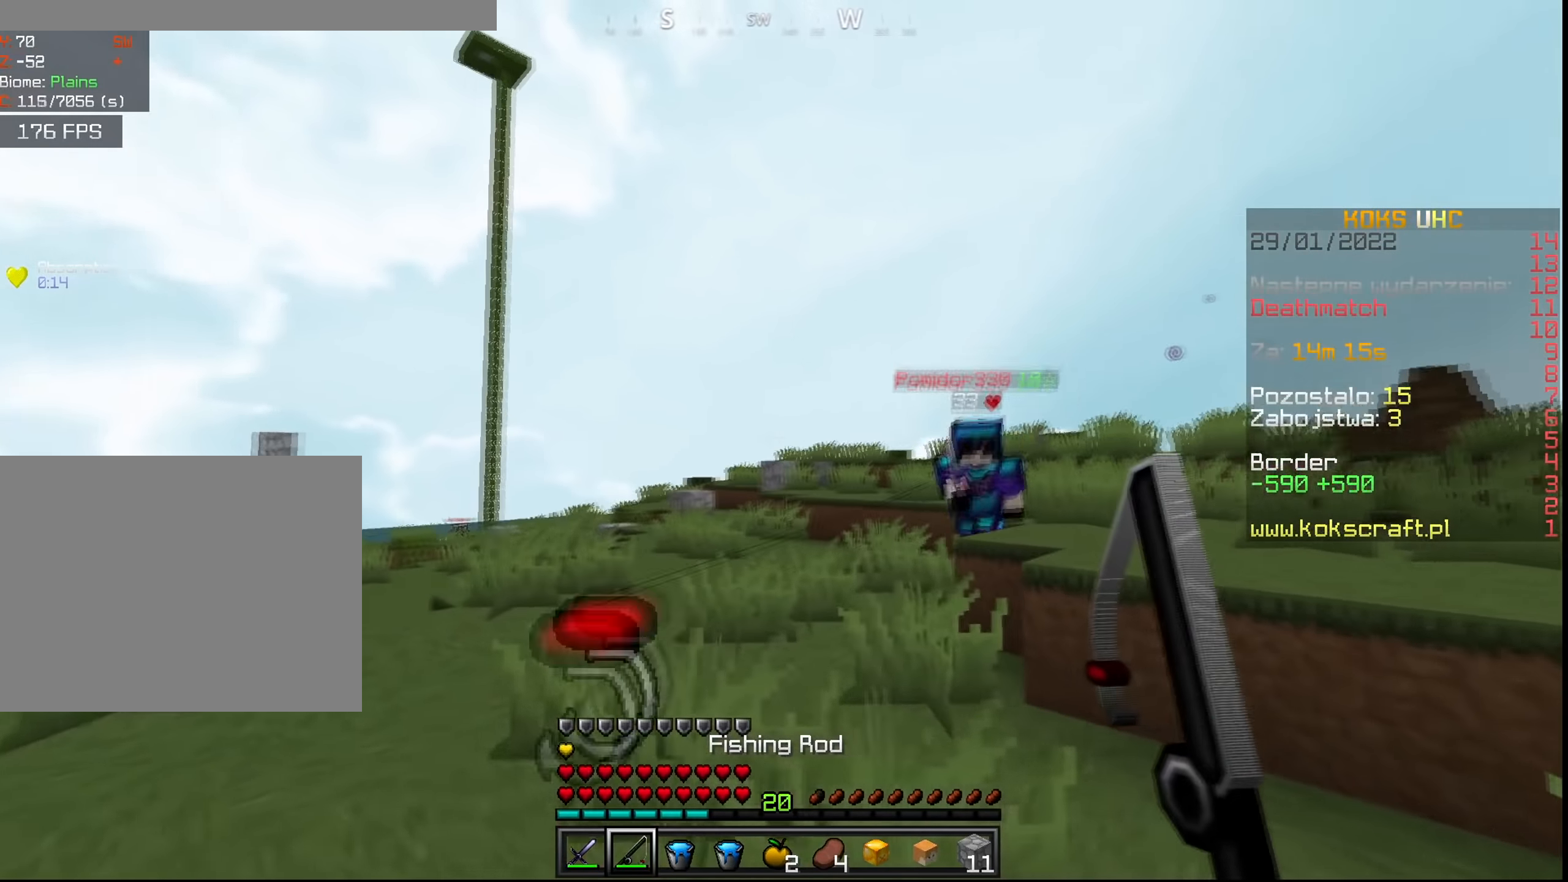
{"keys": ["a", "ctrl", "w"], "mouse": [], "events": [[434, "w", "down"]]}
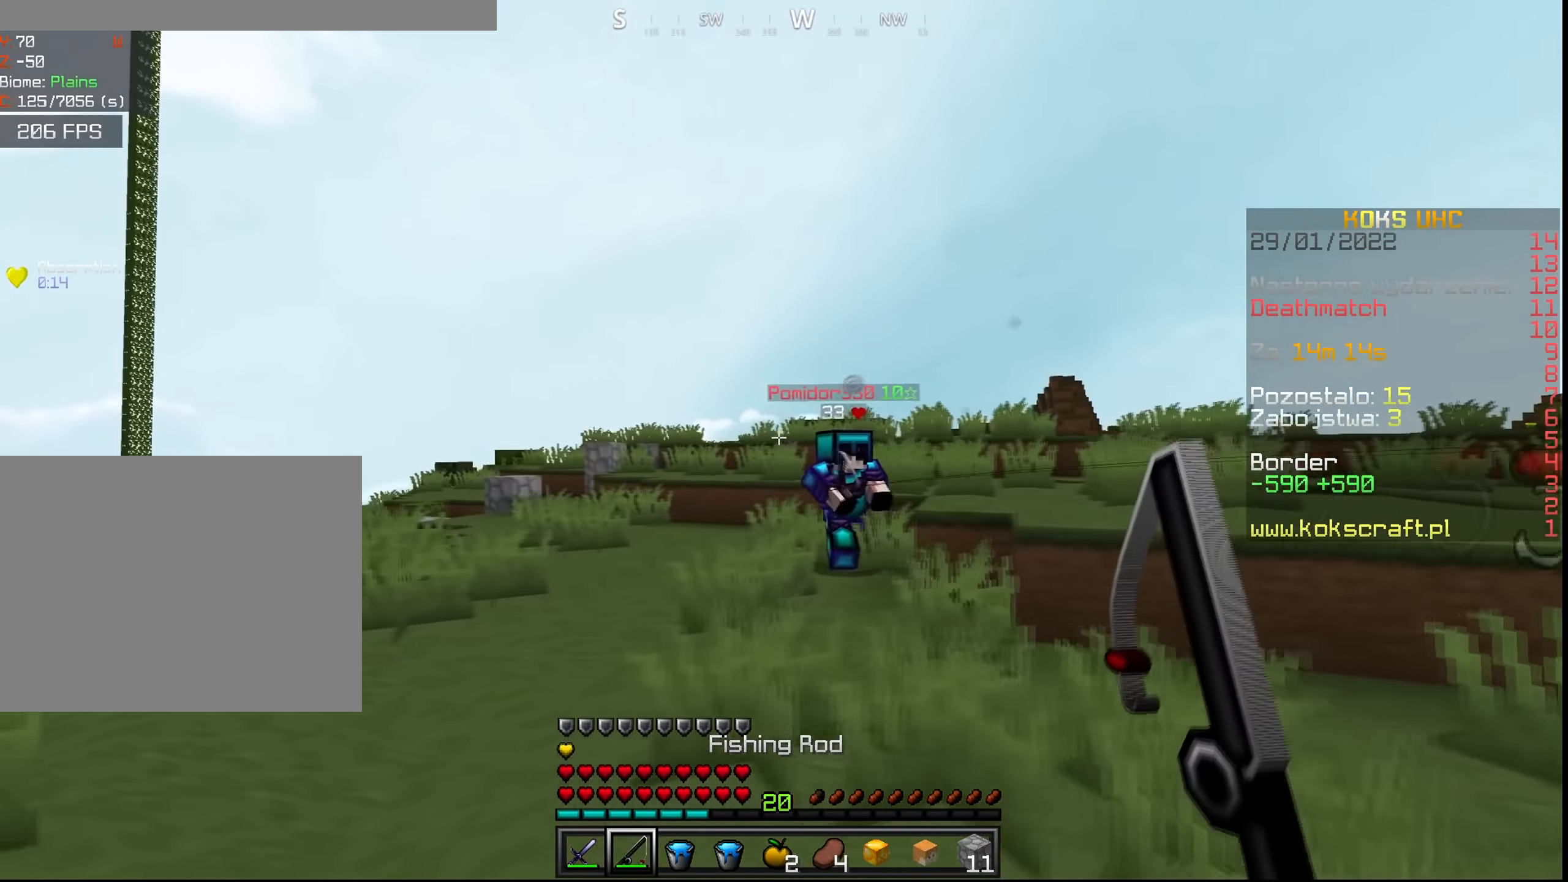
{"keys": ["a", "ctrl", "w"], "mouse": ["right"], "events": [[100, "mouse_right", "down"], [200, "mouse_right", "up"], [500, "mouse_right", "down"]]}
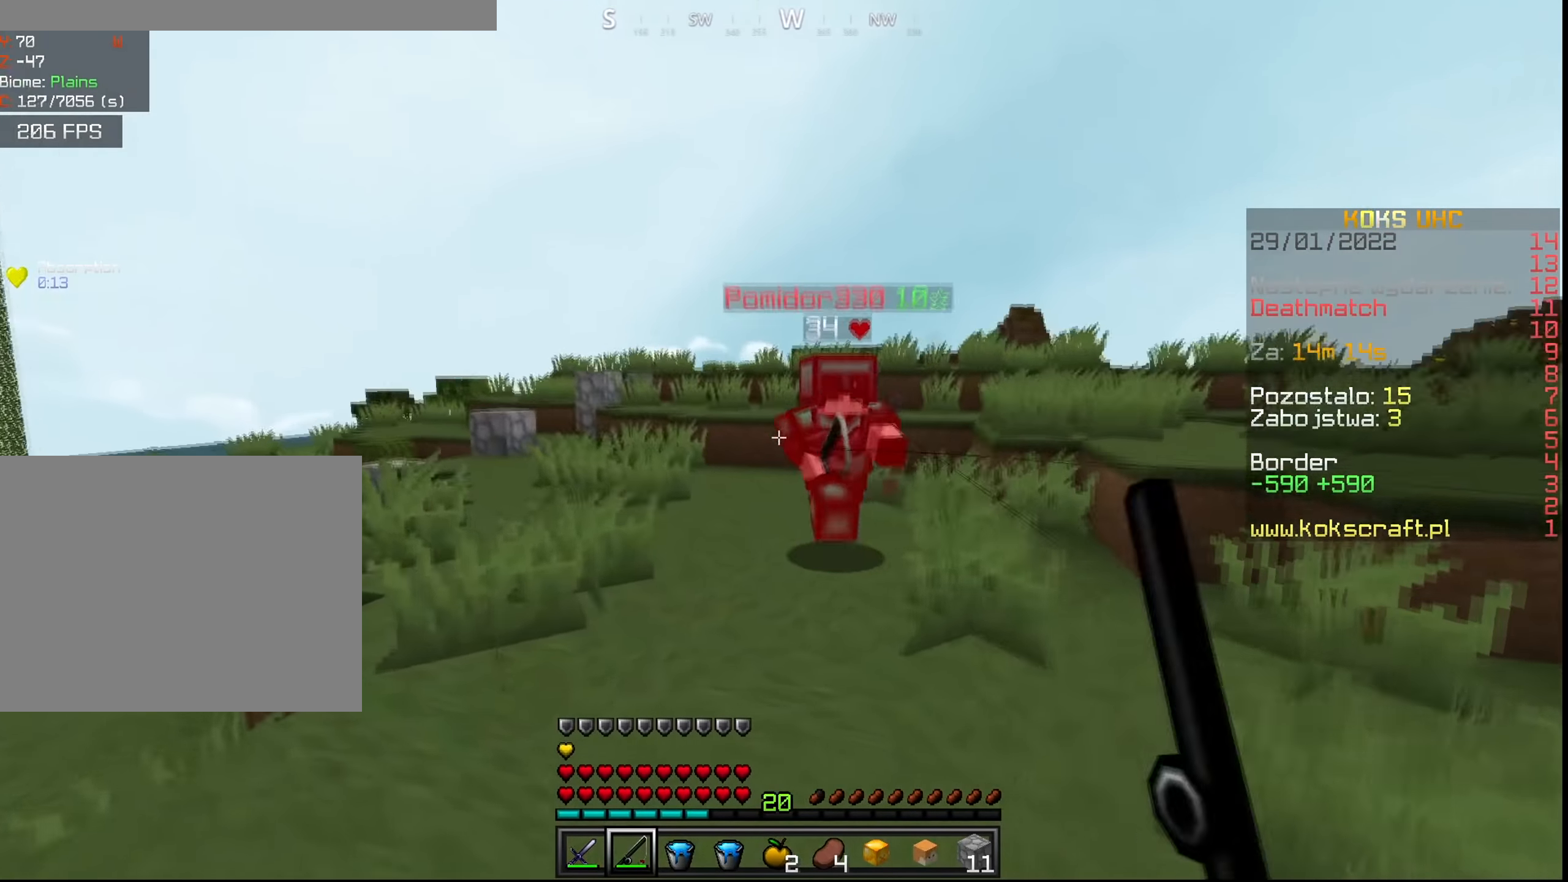
{"keys": ["a", "ctrl", "w"], "mouse": [], "events": [[50, "mouse_right", "up"], [134, "mouse_right", "down"], [200, "mouse_right", "up"], [384, "mouse_left", "down"], [400, "mouse_left", "up"], [450, "mouse_left", "down"], [501, "mouse_left", "up"]]}
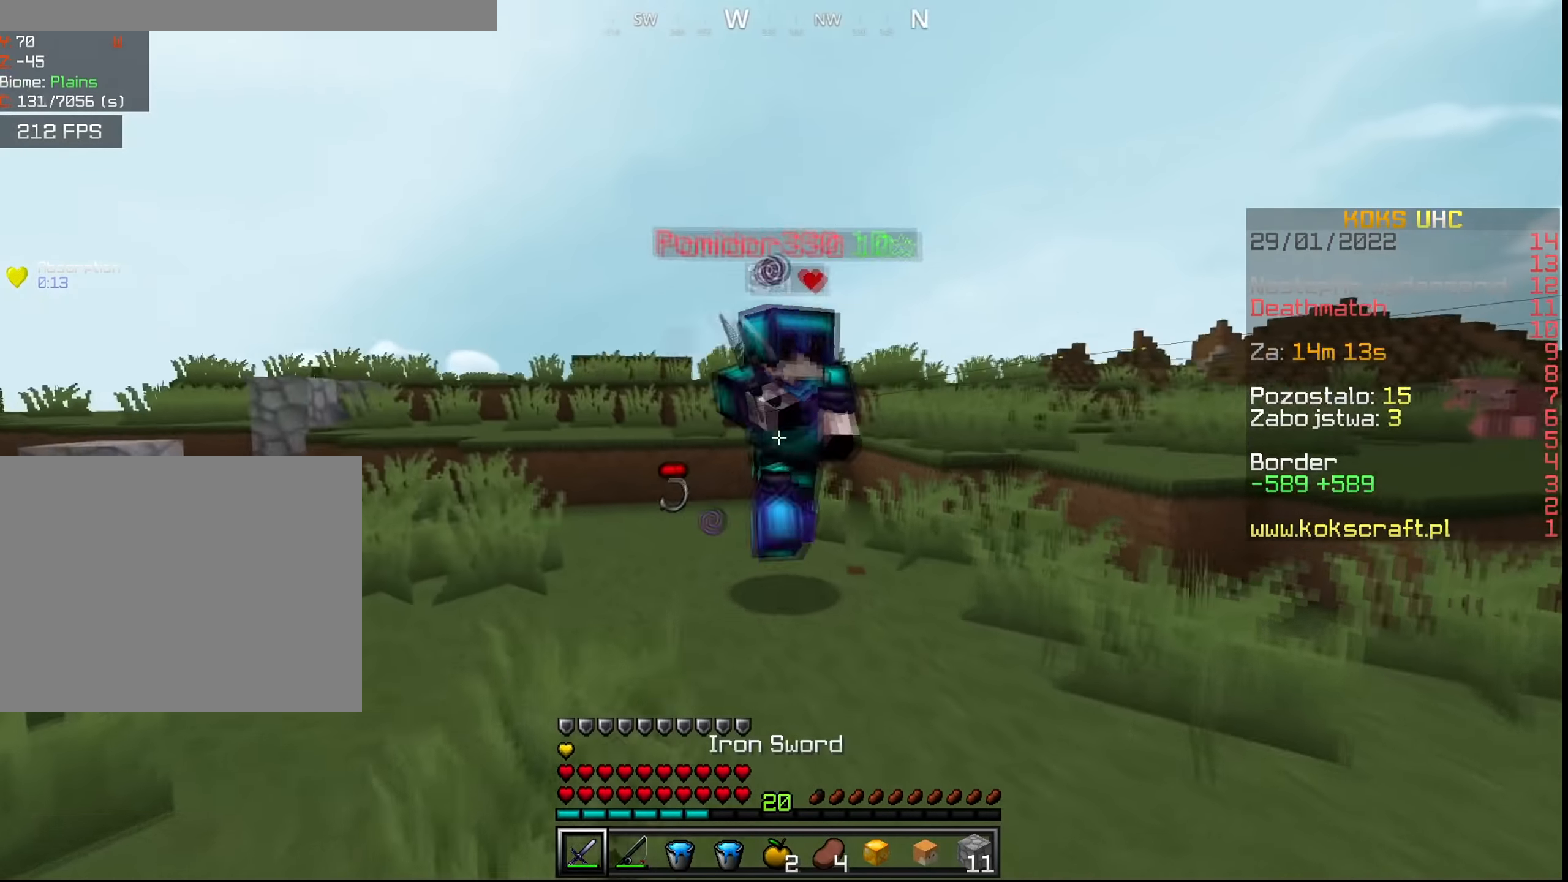
{"keys": ["ctrl", "d", "w"], "mouse": [], "events": [[50, "mouse_left", "down"], [66, "a", "up"], [100, "mouse_left", "up"], [133, "mouse_left", "down"], [200, "mouse_left", "up"], [233, "mouse_left", "down"], [266, "d", "down"], [283, "mouse_left", "up"], [317, "mouse_left", "down"], [383, "mouse_left", "up"], [417, "mouse_left", "down"], [467, "mouse_left", "up"]]}
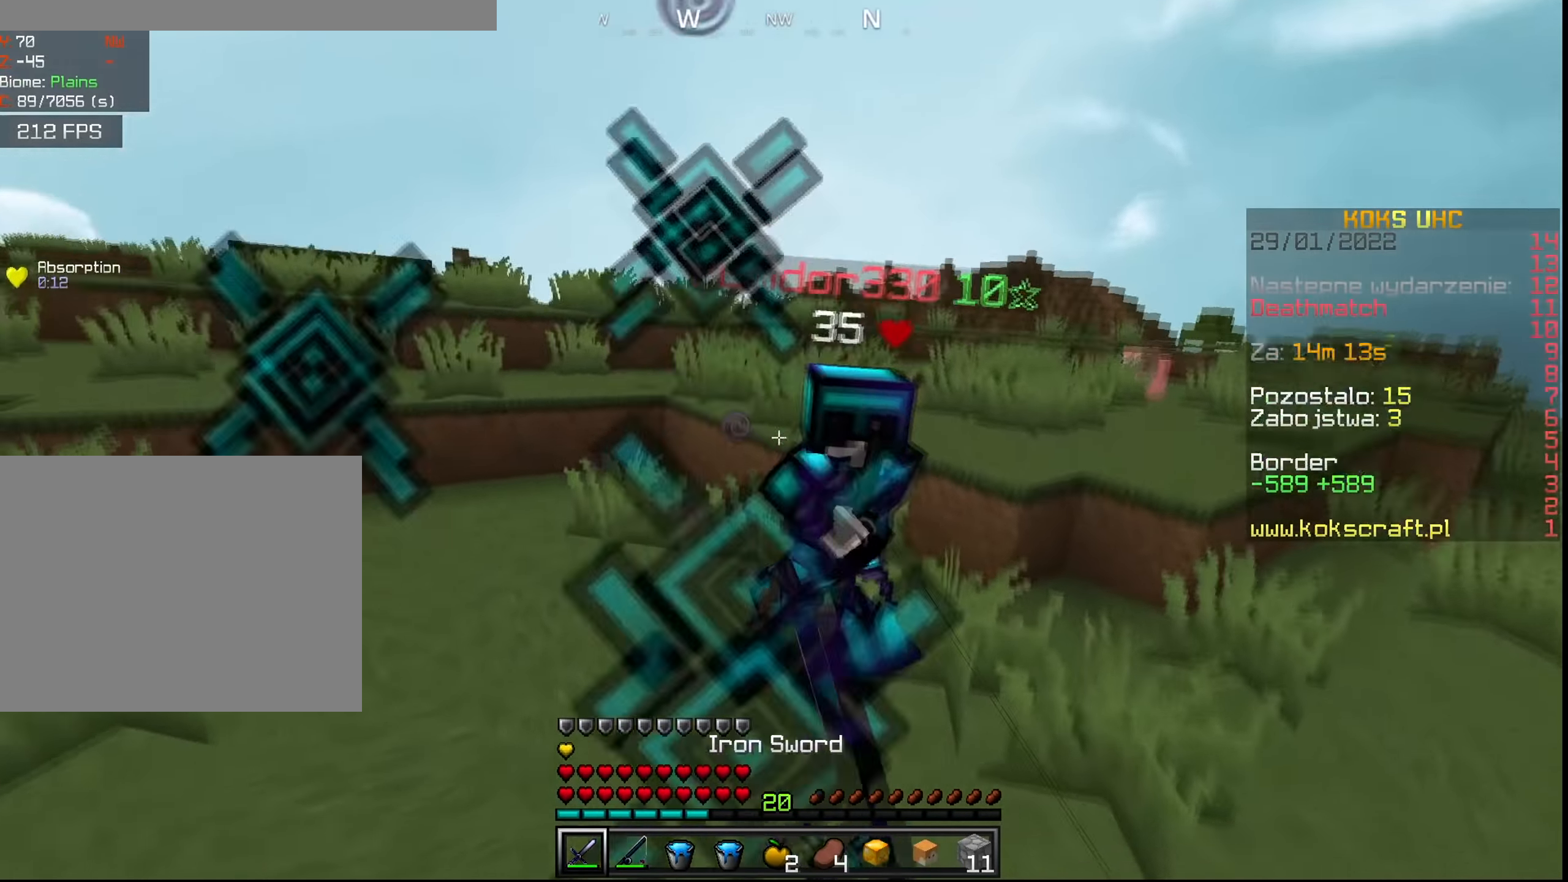
{"keys": ["ctrl", "d", "w"], "mouse": [], "events": [[17, "mouse_left", "down"], [50, "mouse_left", "up"], [83, "mouse_right", "down"], [100, "mouse_left", "down"], [134, "mouse_left", "up"], [134, "mouse_right", "up"], [167, "mouse_left", "down"], [217, "mouse_left", "up"], [267, "mouse_left", "down"], [267, "mouse_right", "down"], [300, "mouse_left", "up"], [300, "mouse_right", "up"], [350, "mouse_left", "down"], [400, "mouse_left", "up"], [434, "mouse_left", "down"], [434, "mouse_right", "down"], [484, "mouse_left", "up"], [484, "mouse_right", "up"]]}
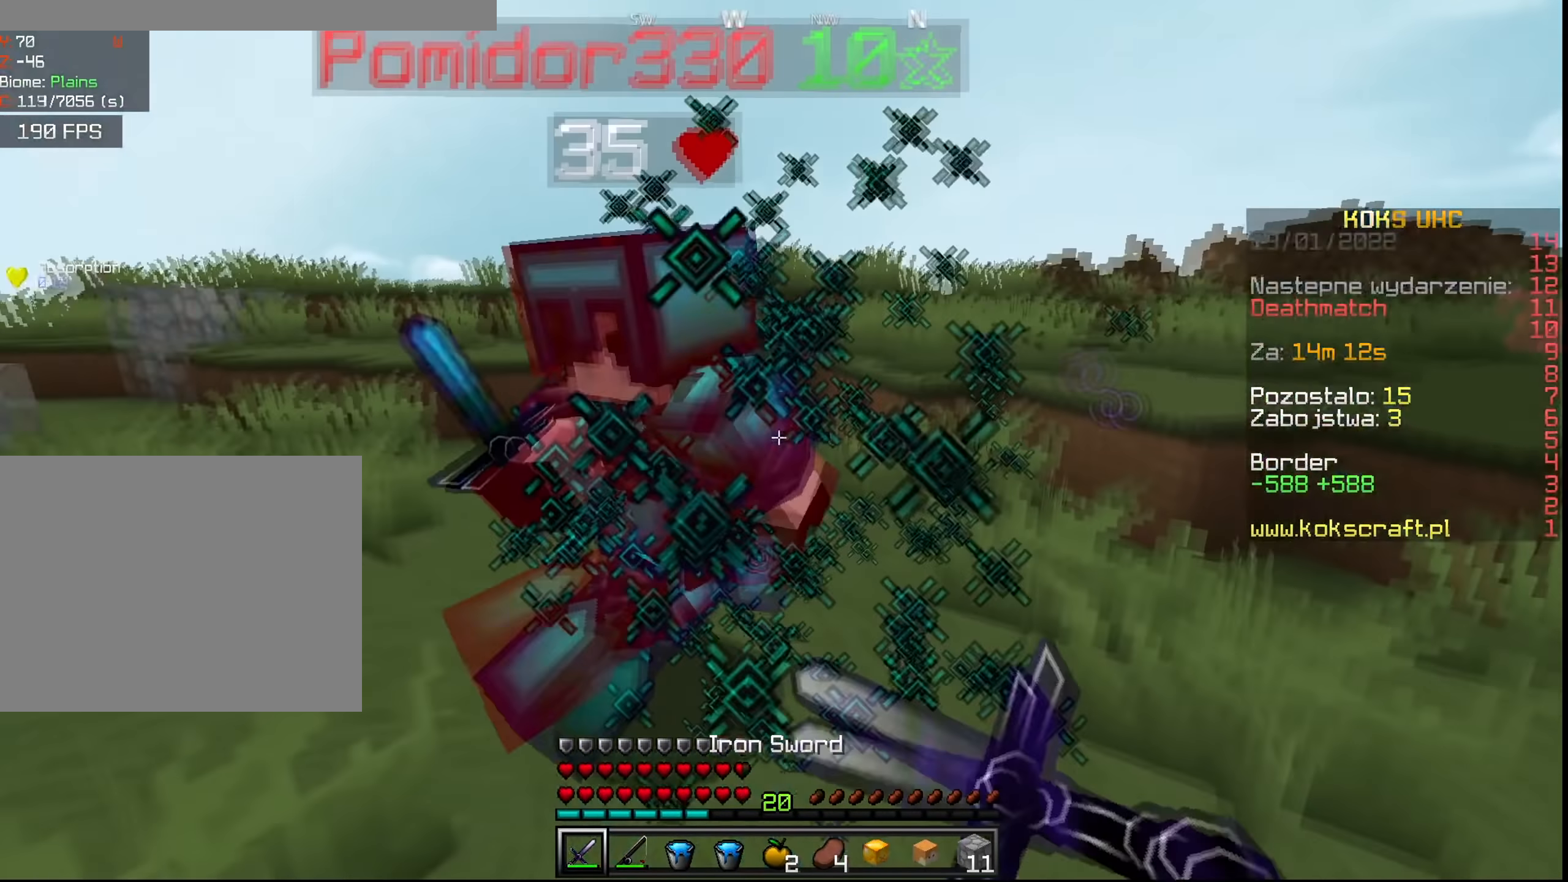
{"keys": ["a", "ctrl", "w"], "mouse": ["right"], "events": [[16, "mouse_left", "down"], [66, "mouse_left", "up"], [116, "mouse_left", "down"], [166, "d", "up"], [166, "mouse_left", "up"], [200, "mouse_left", "down"], [266, "mouse_left", "up"], [300, "mouse_left", "down"], [333, "a", "down"], [333, "mouse_left", "up"], [450, "mouse_right", "down"]]}
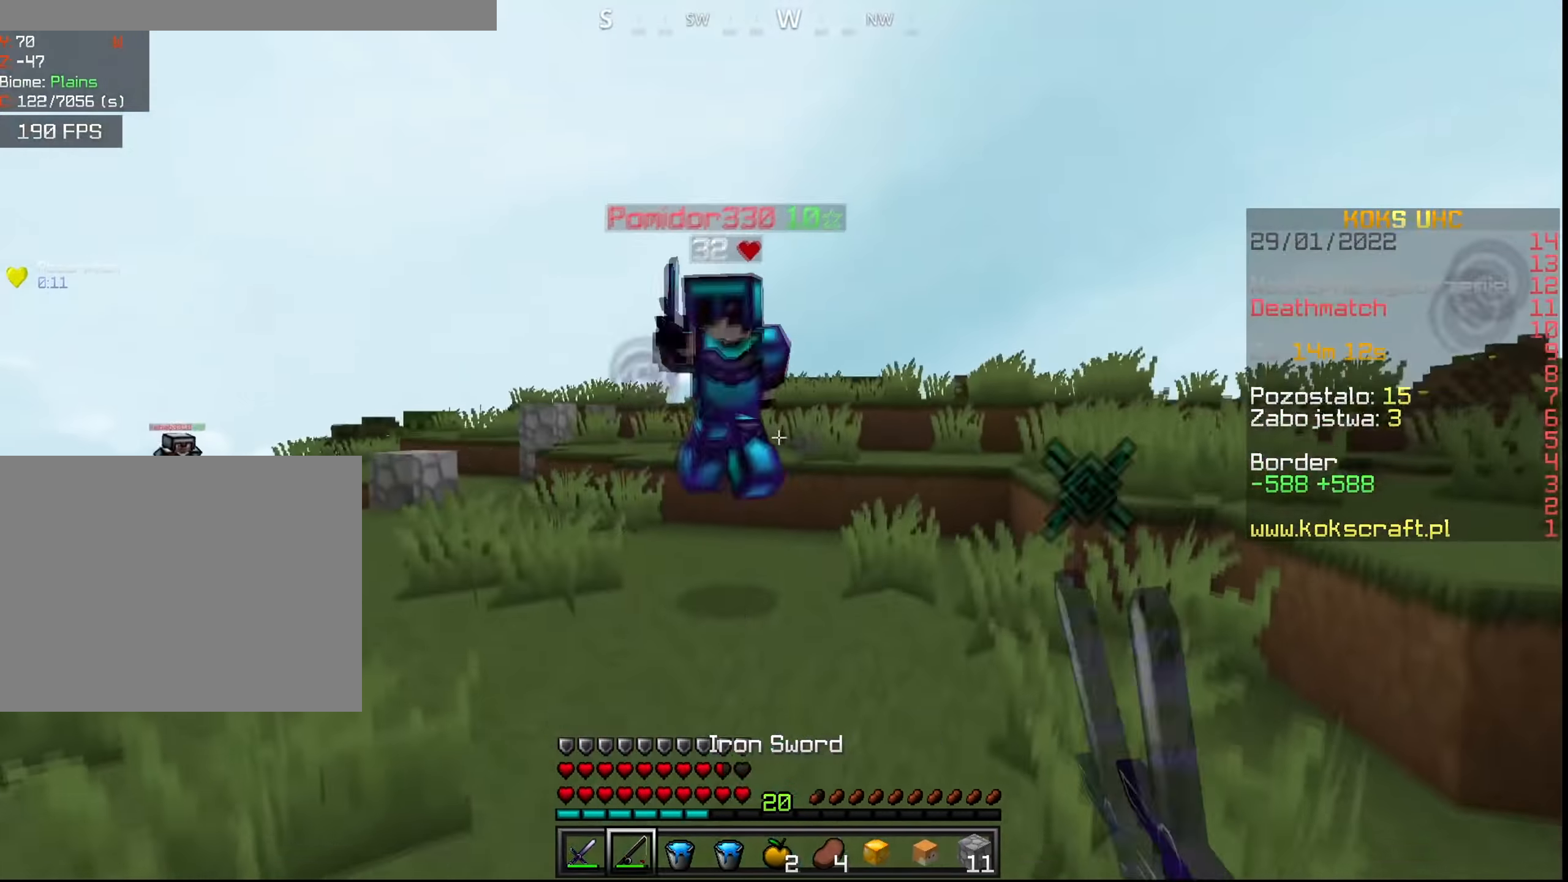
{"keys": ["a", "ctrl", "w"], "mouse": [], "events": [[50, "mouse_right", "up"], [184, "w", "up"], [217, "mouse_right", "down"], [284, "mouse_right", "up"], [434, "w", "down"]]}
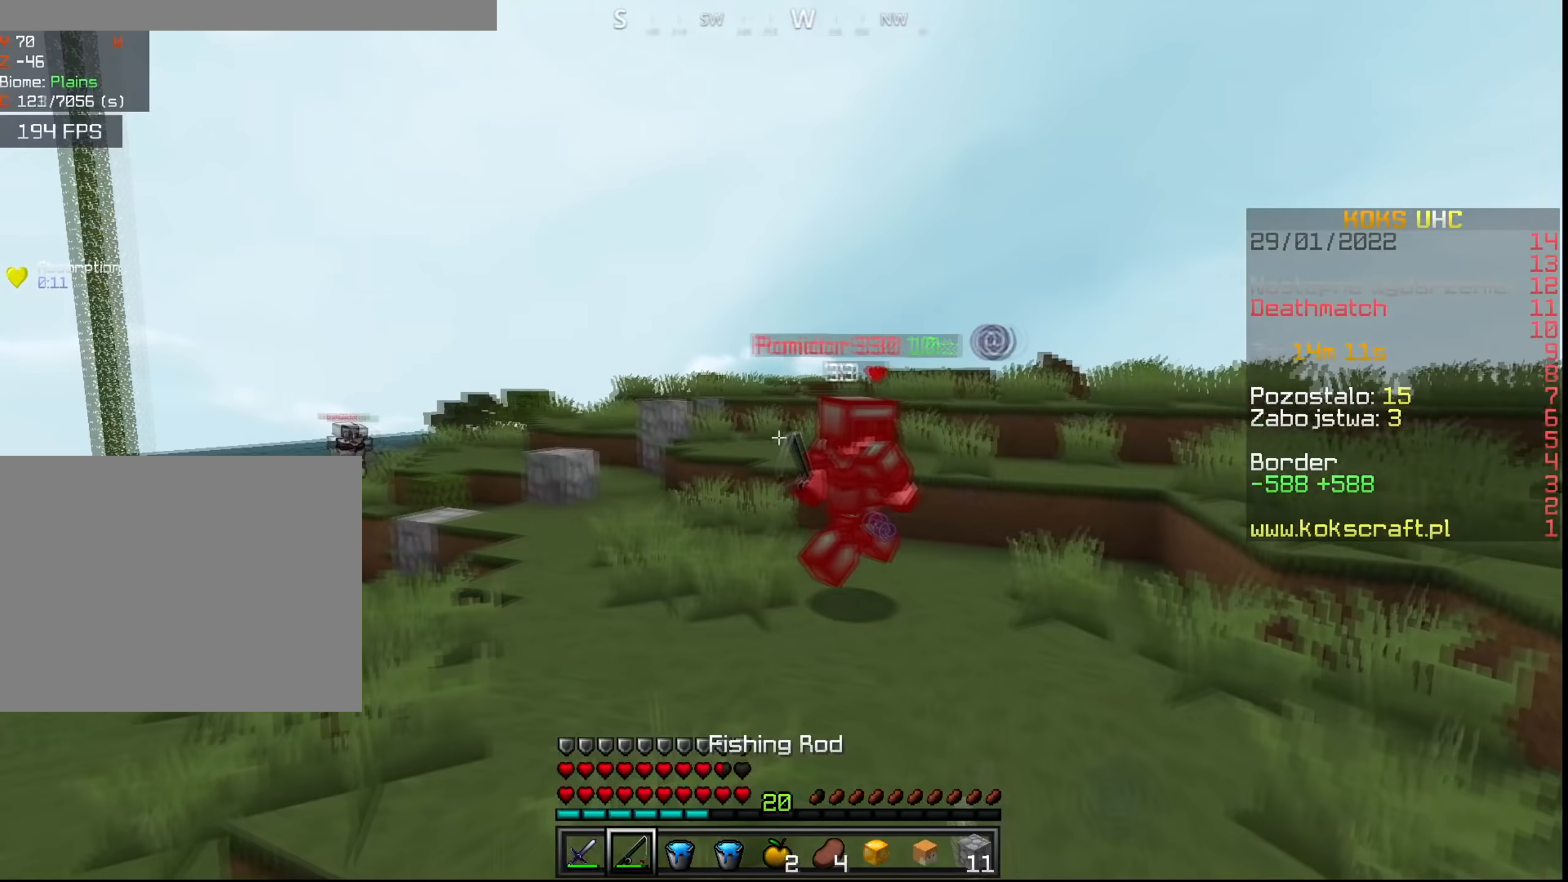
{"keys": ["a", "ctrl", "w"], "mouse": [], "events": [[50, "mouse_right", "down"], [150, "mouse_right", "up"], [167, "a", "up"], [350, "a", "down"], [417, "mouse_right", "down"], [467, "mouse_right", "up"]]}
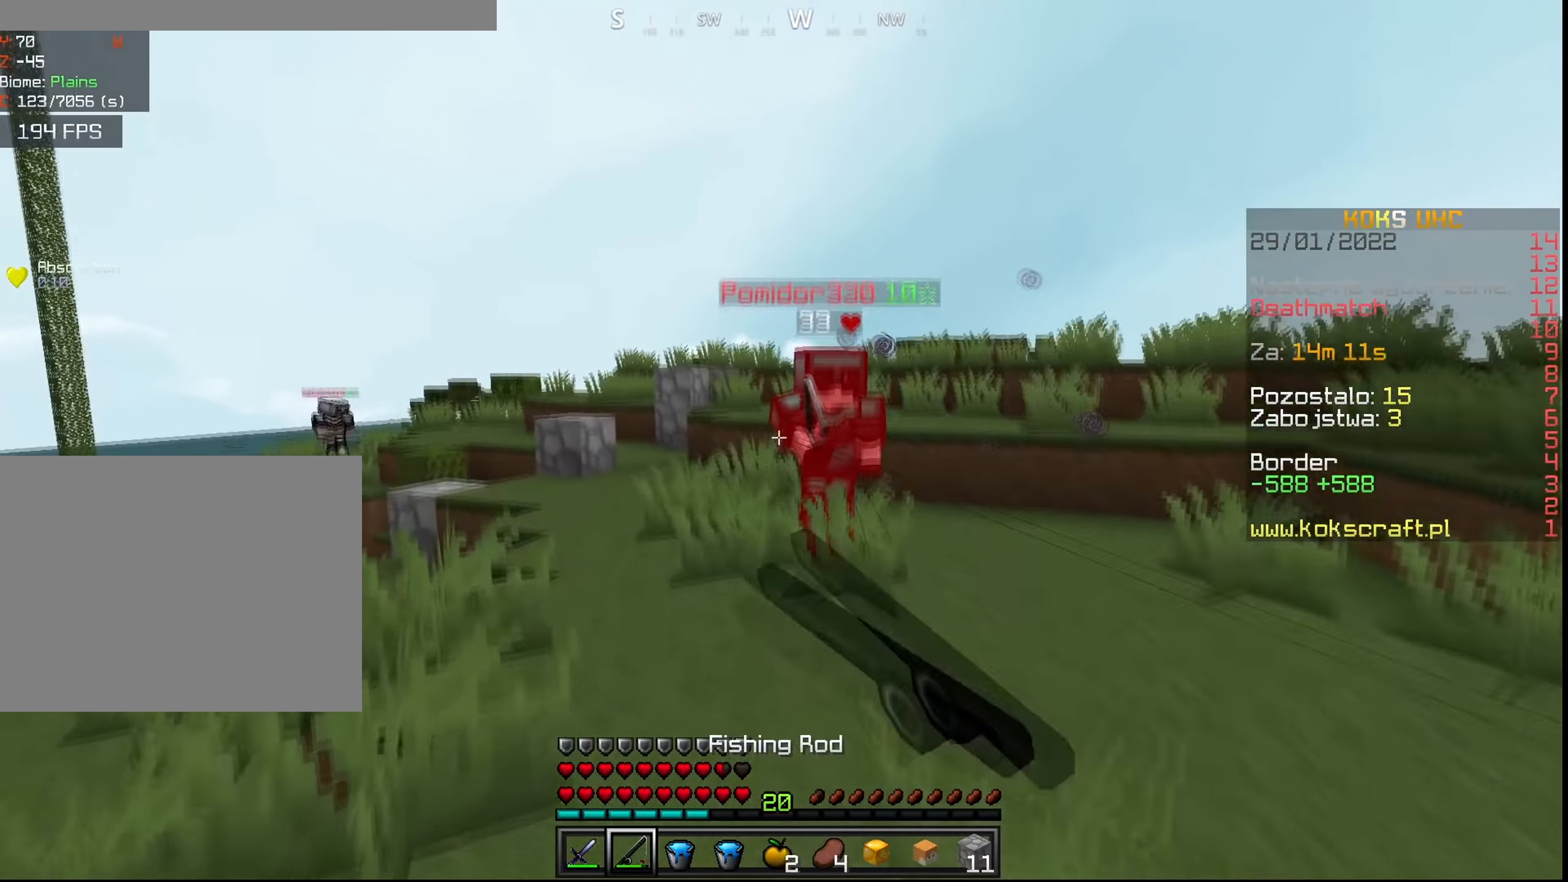
{"keys": ["w"], "mouse": [], "events": [[133, "ctrl", "up"], [150, "mouse_right", "down"], [216, "mouse_right", "up"], [367, "mouse_left", "down"], [417, "mouse_left", "up"], [450, "mouse_left", "down"], [500, "a", "up"], [500, "mouse_left", "up"]]}
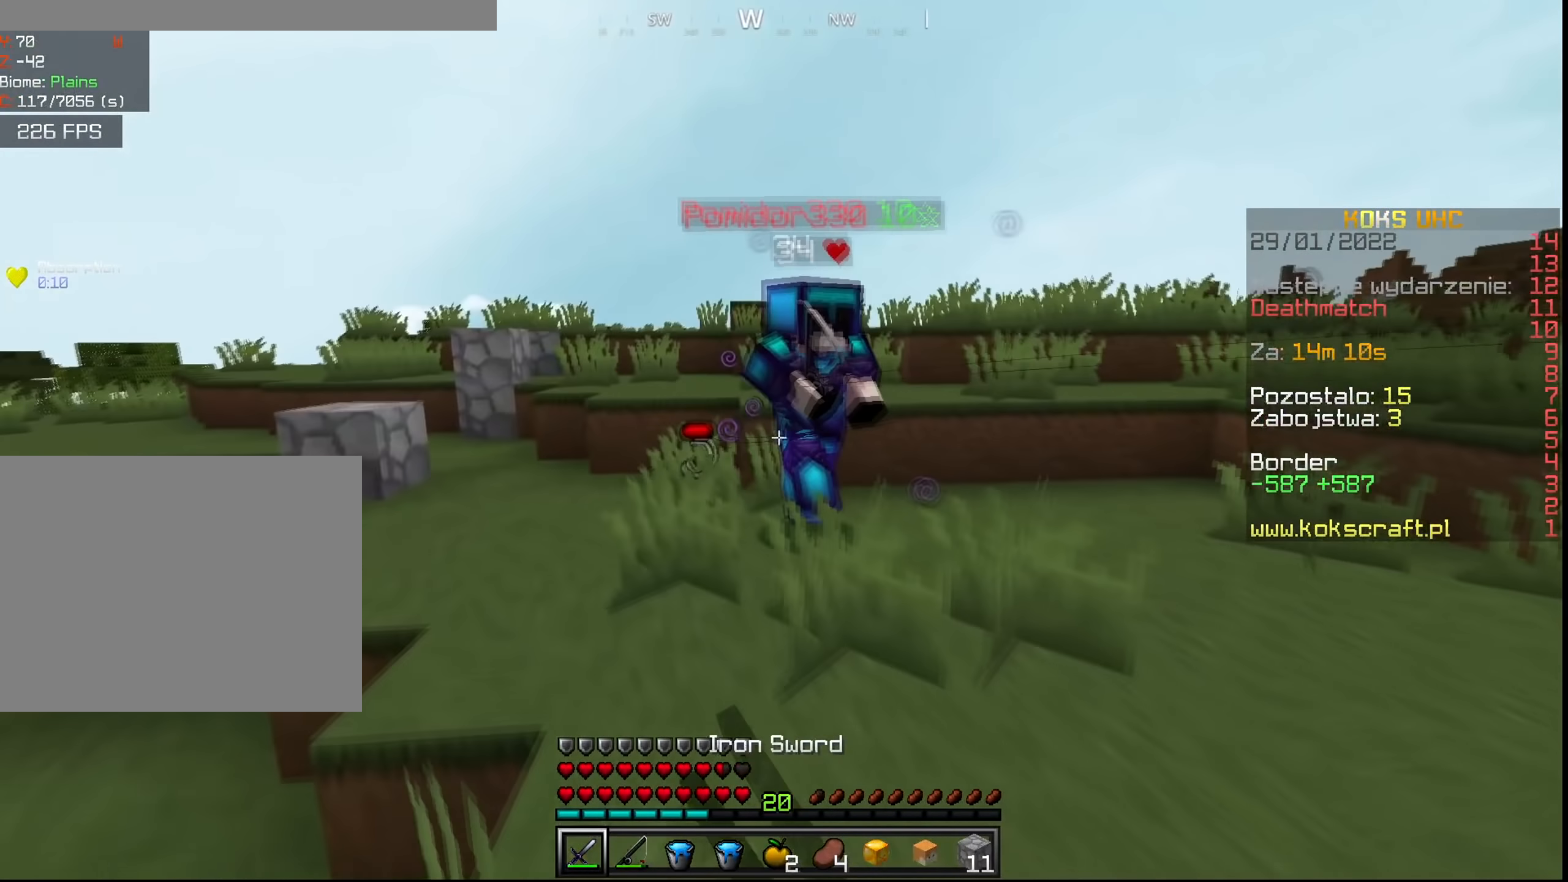
{"keys": ["d", "w"], "mouse": ["left"], "events": [[50, "mouse_left", "down"], [100, "mouse_left", "up"], [133, "mouse_left", "down"], [184, "mouse_left", "up"], [217, "d", "down"], [234, "mouse_left", "down"], [284, "mouse_left", "up"], [317, "mouse_left", "down"], [367, "mouse_left", "up"], [417, "mouse_left", "down"], [467, "mouse_left", "up"], [501, "mouse_left", "down"]]}
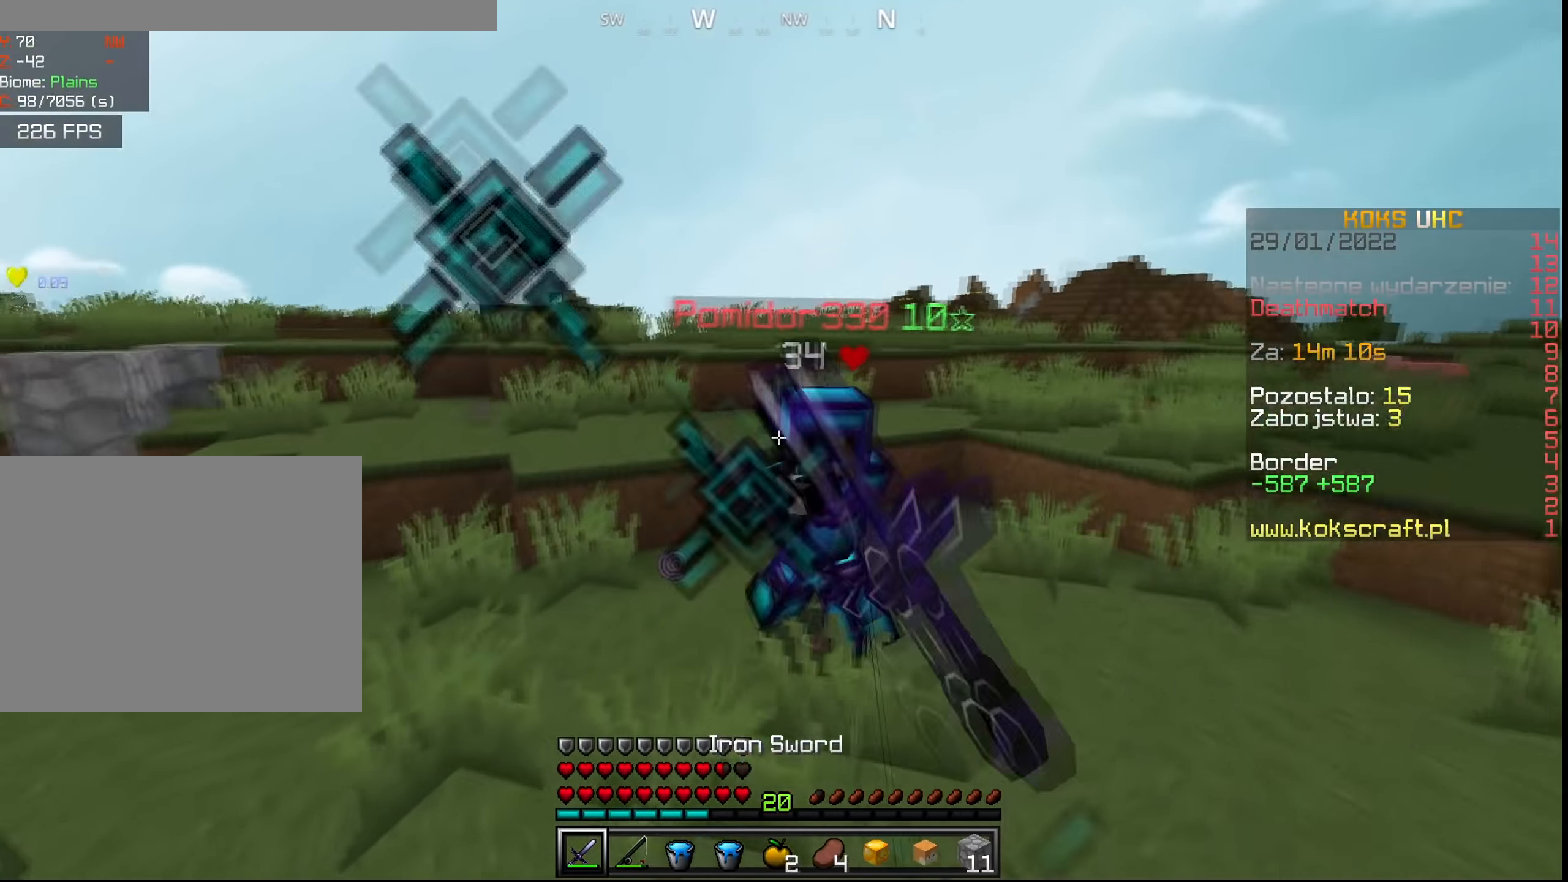
{"keys": ["d", "w"], "mouse": ["left"], "events": [[66, "mouse_left", "up"], [100, "mouse_left", "down"], [150, "mouse_left", "up"], [183, "mouse_left", "down"], [250, "mouse_left", "up"], [283, "mouse_left", "down"], [283, "mouse_right", "down"], [333, "mouse_left", "up"], [333, "mouse_right", "up"], [367, "mouse_left", "down"], [417, "mouse_left", "up"], [450, "mouse_left", "down"]]}
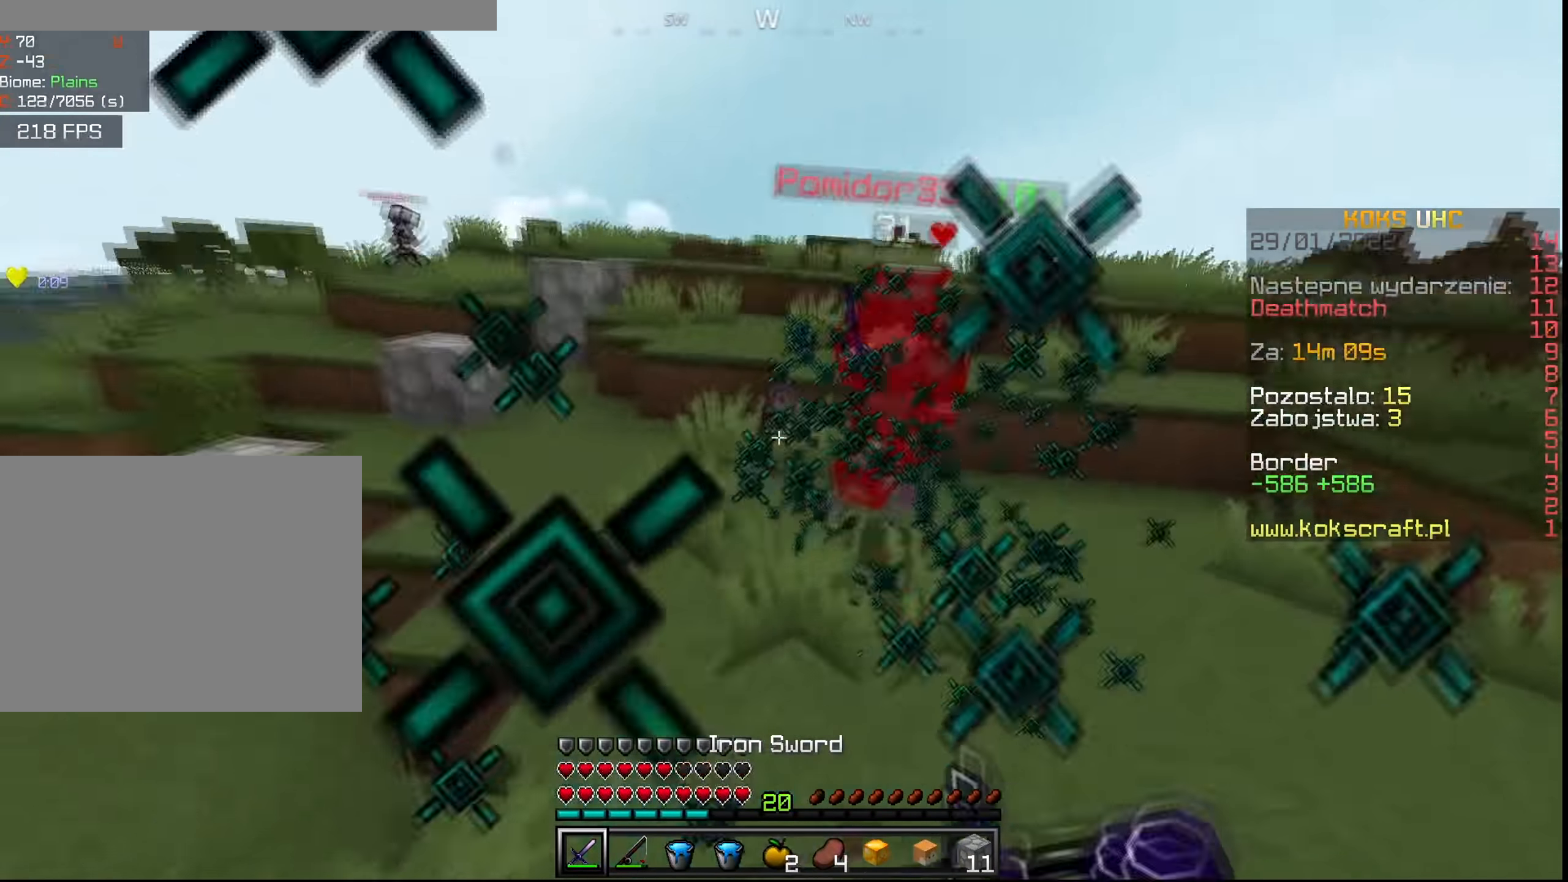
{"keys": ["a", "d"], "mouse": ["right"], "events": [[17, "mouse_left", "up"], [117, "mouse_right", "down"], [200, "w", "up"], [217, "mouse_right", "up"], [434, "mouse_right", "down"], [467, "a", "down"]]}
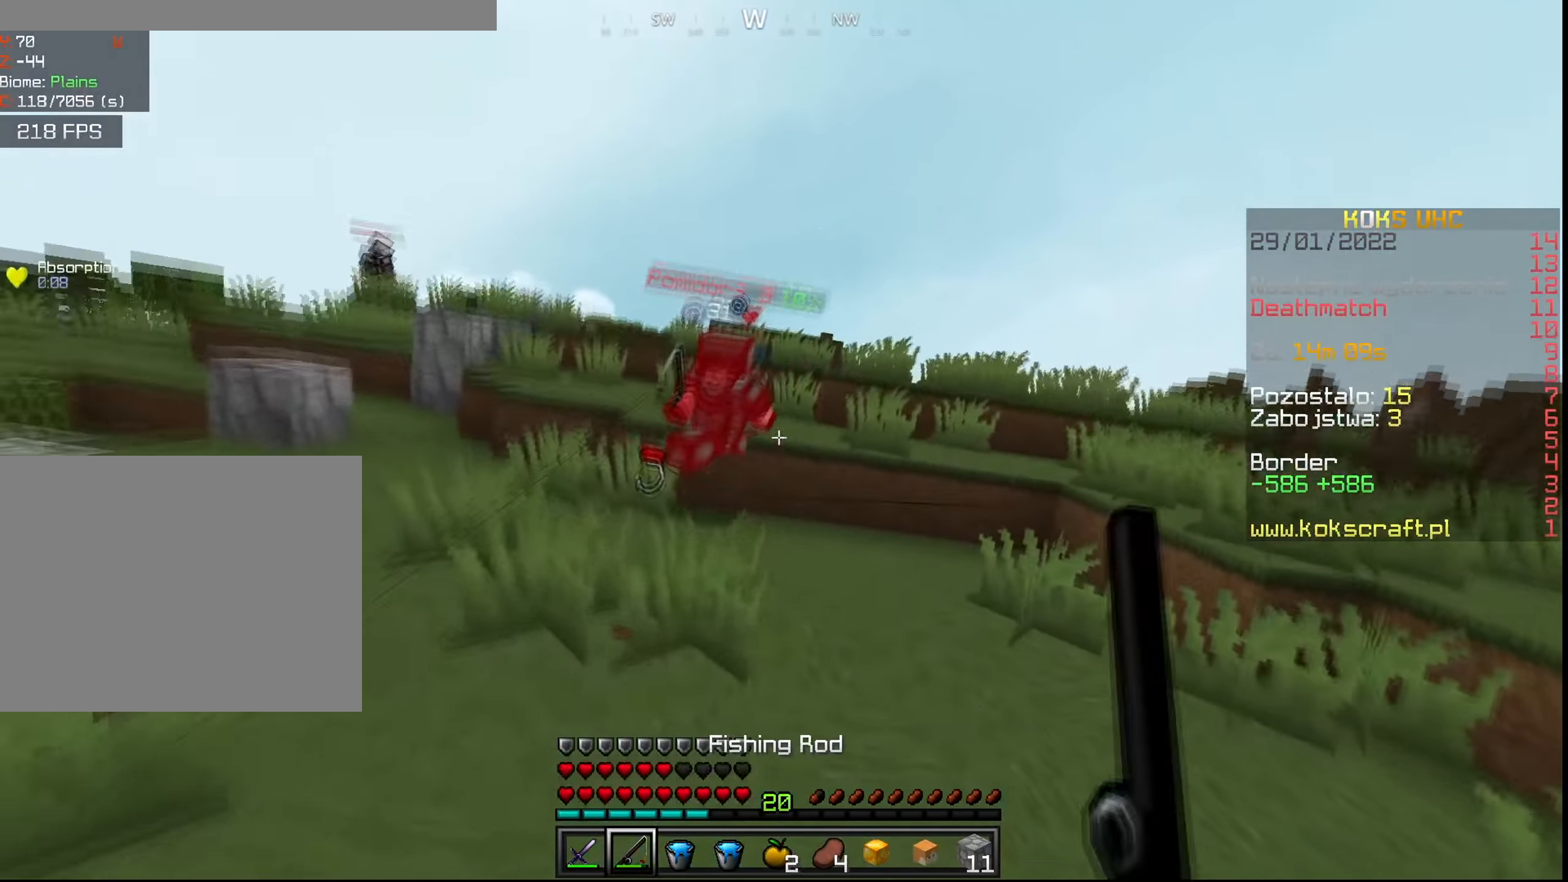
{"keys": ["d"], "mouse": [], "events": [[33, "d", "up"], [50, "mouse_right", "up"], [384, "a", "up"], [417, "d", "down"]]}
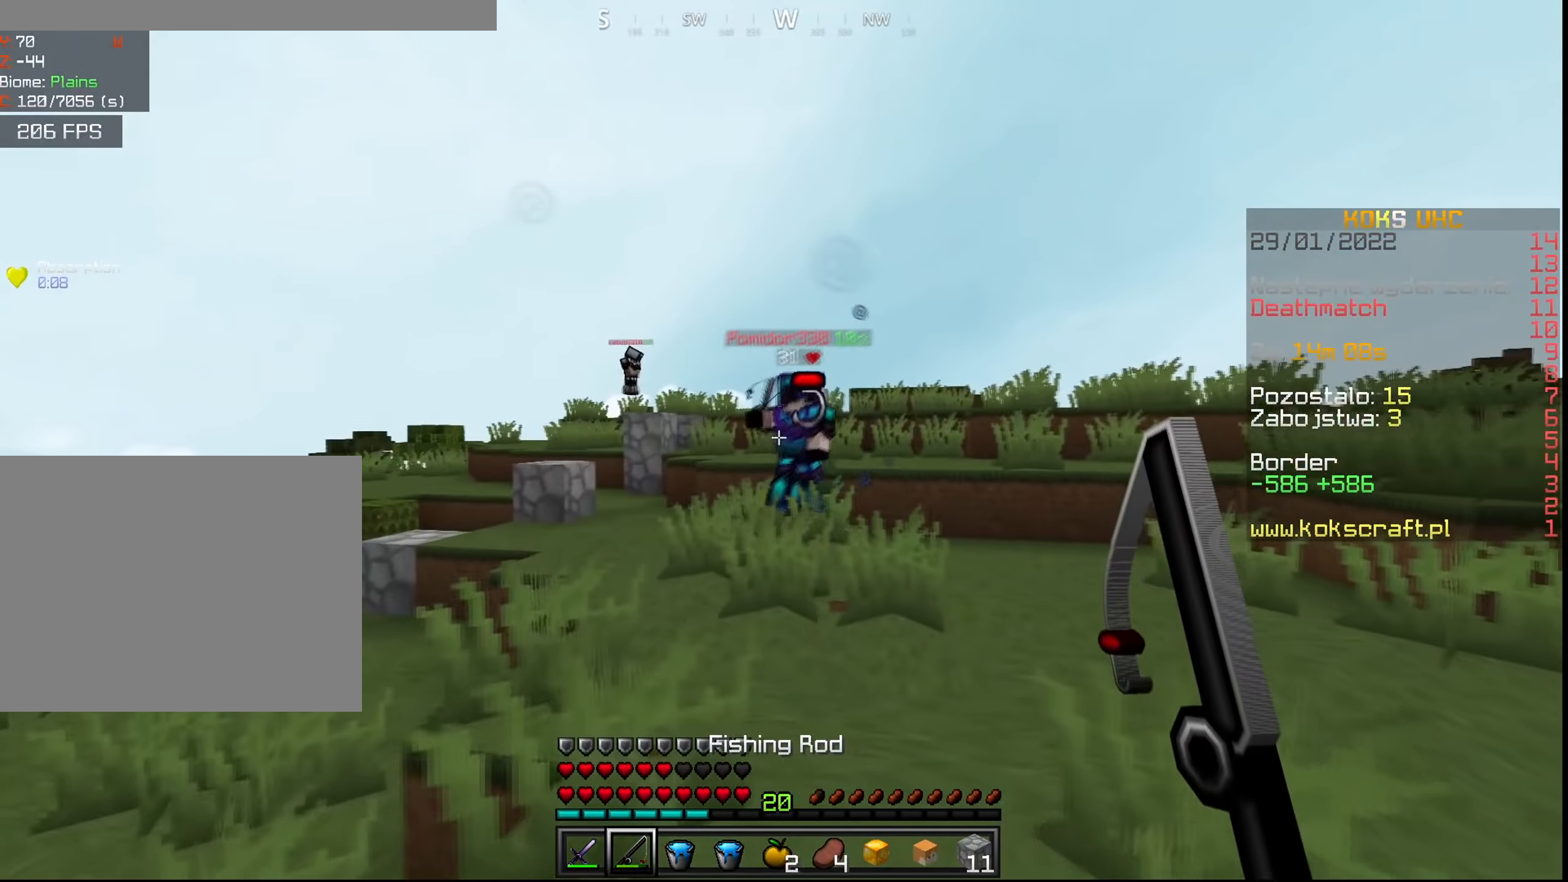
{"keys": ["s"], "mouse": [], "events": [[17, "s", "down"], [401, "d", "up"]]}
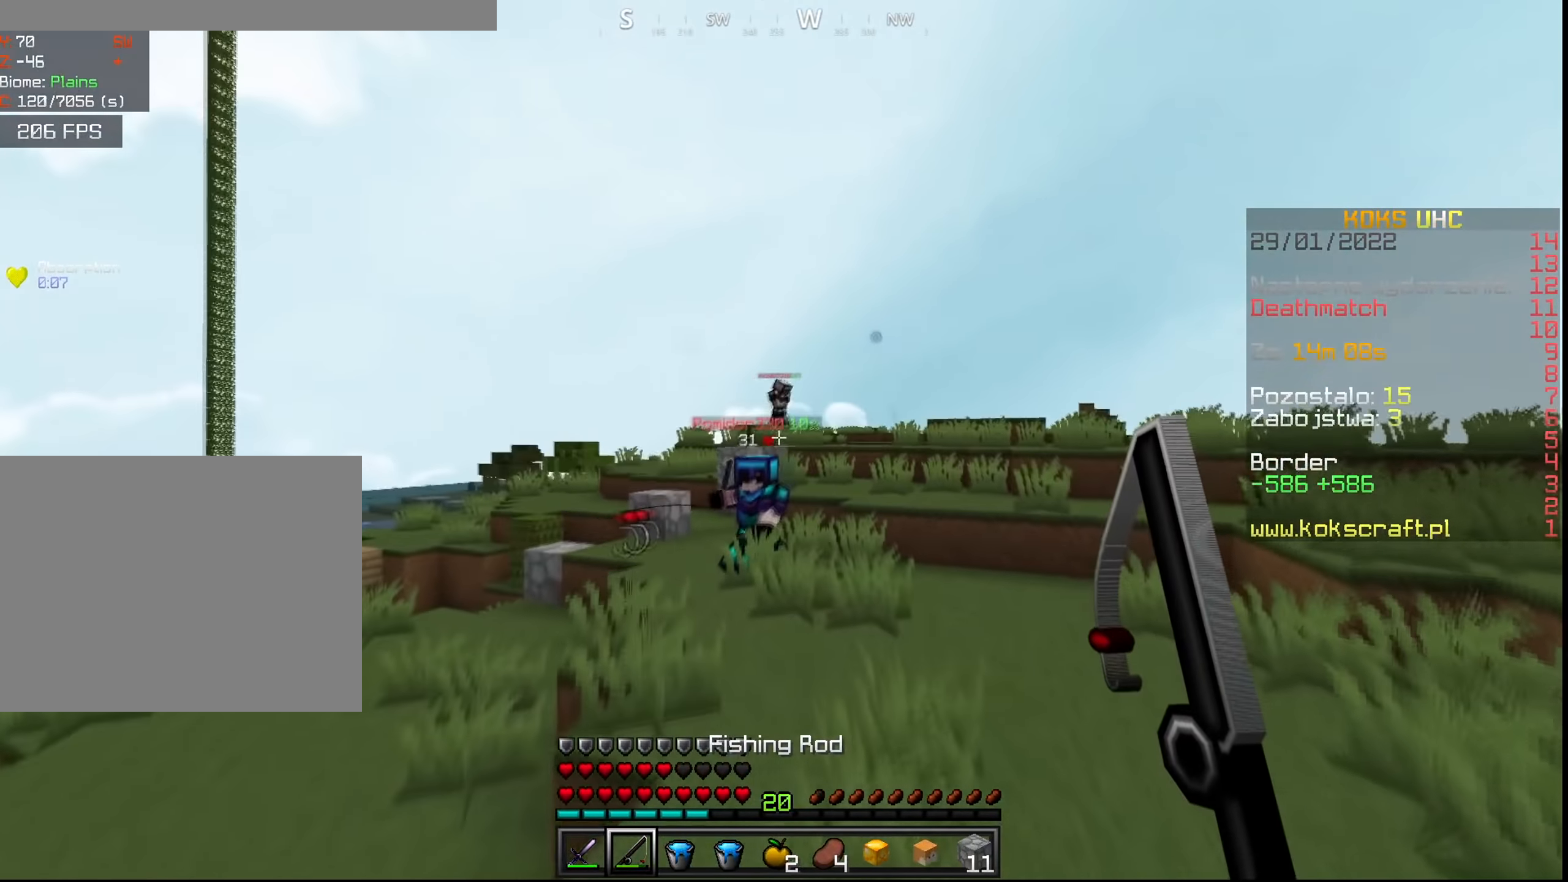
{"keys": ["c", "s"], "mouse": [], "events": [[17, "c", "down"]]}
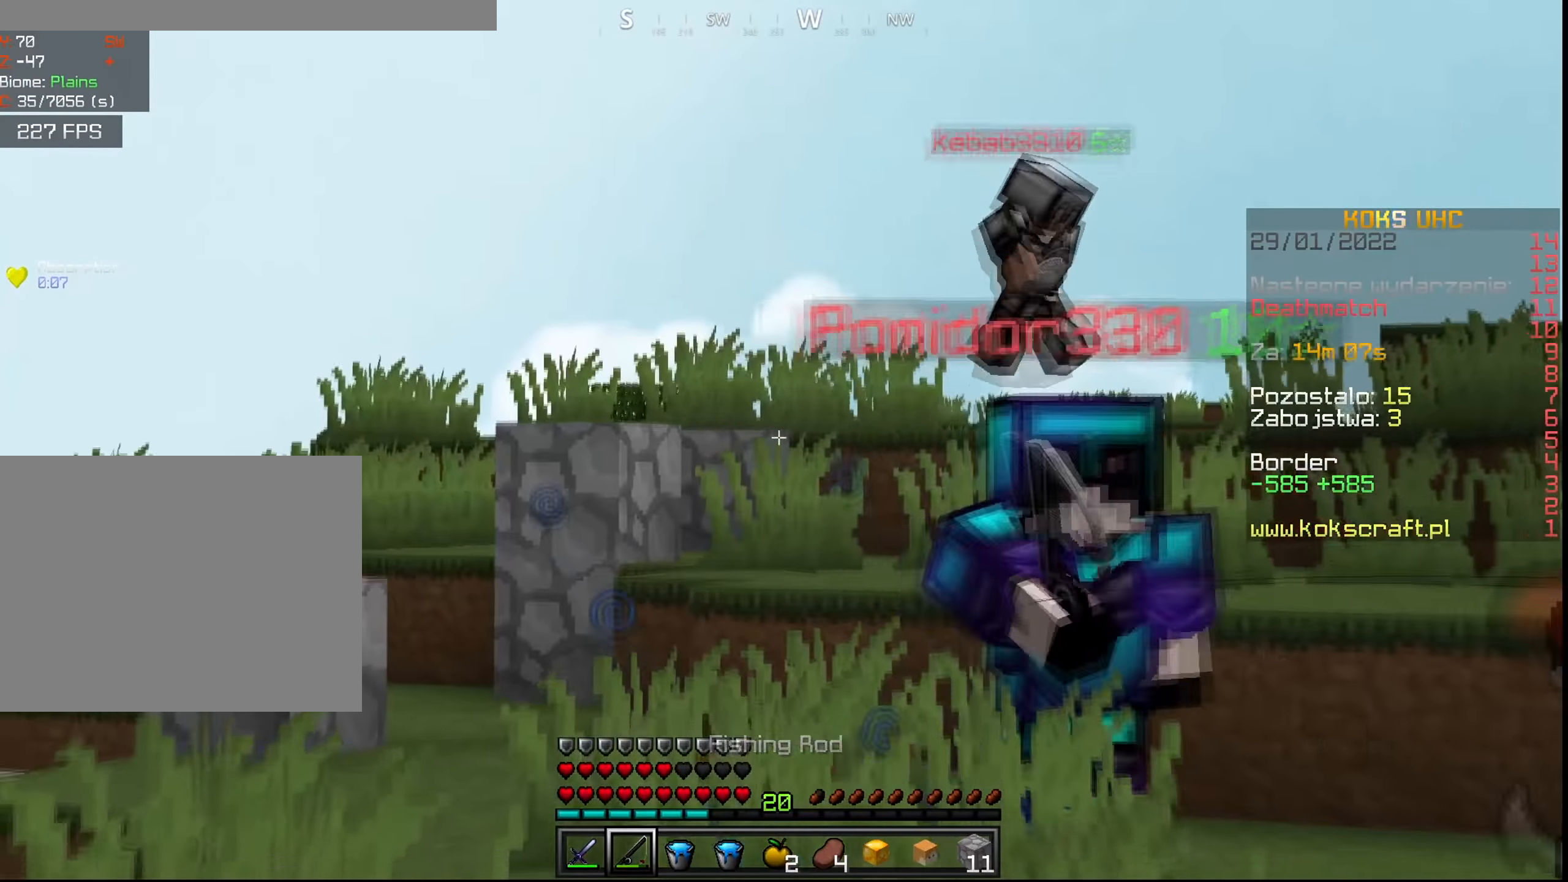
{"keys": ["d", "w"], "mouse": [], "events": [[34, "c", "up"], [183, "d", "down"], [233, "s", "up"], [417, "w", "down"]]}
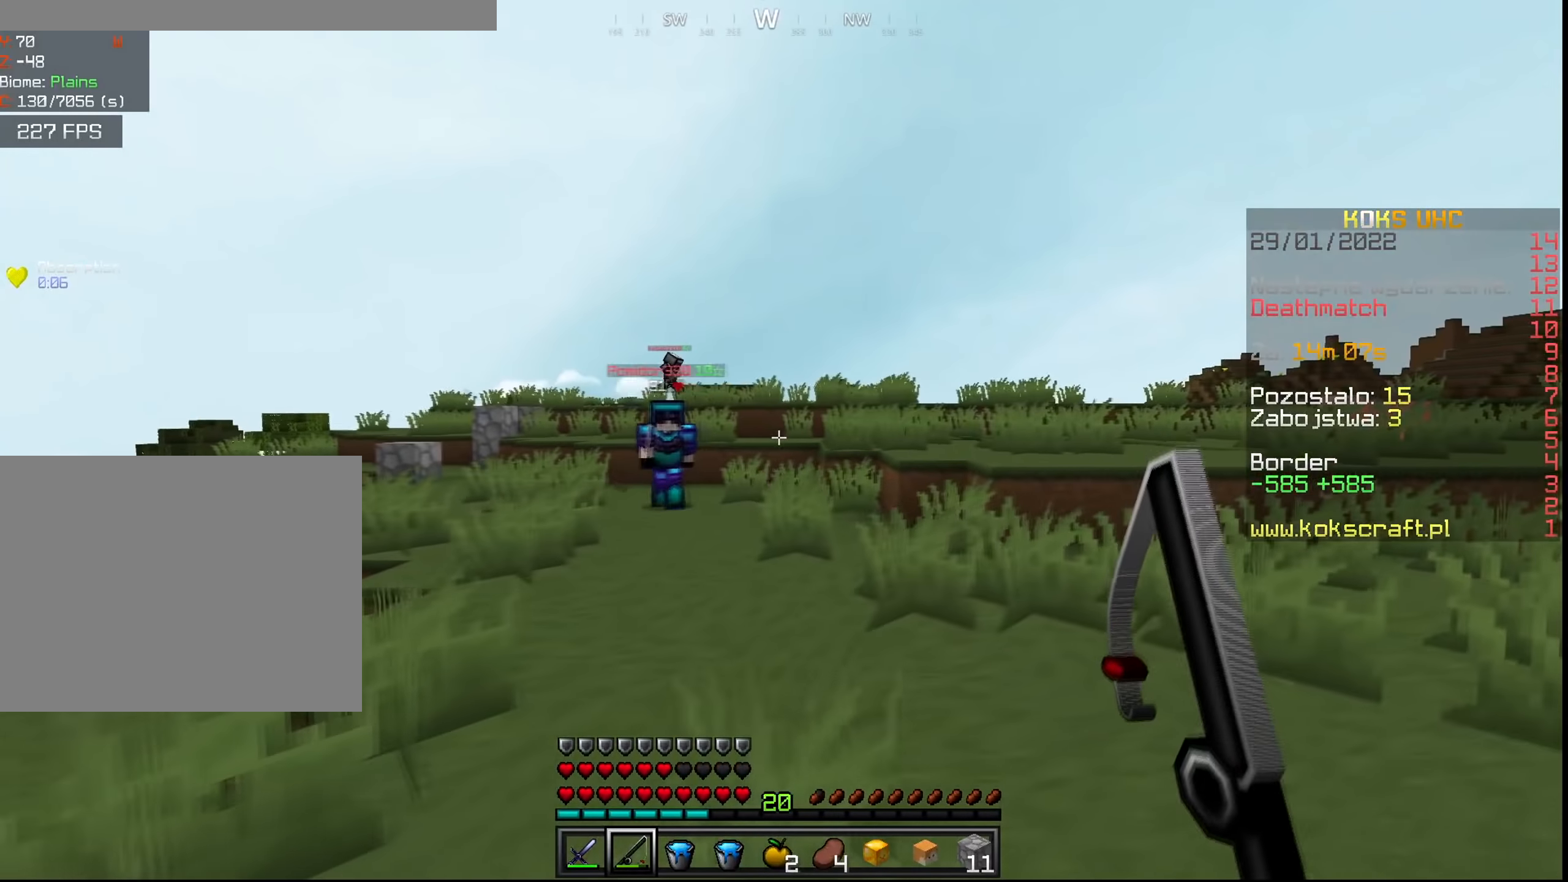
{"keys": ["a", "d", "s"], "mouse": [], "events": [[167, "a", "down"], [184, "d", "up"], [334, "w", "up"], [451, "s", "down"], [484, "d", "down"]]}
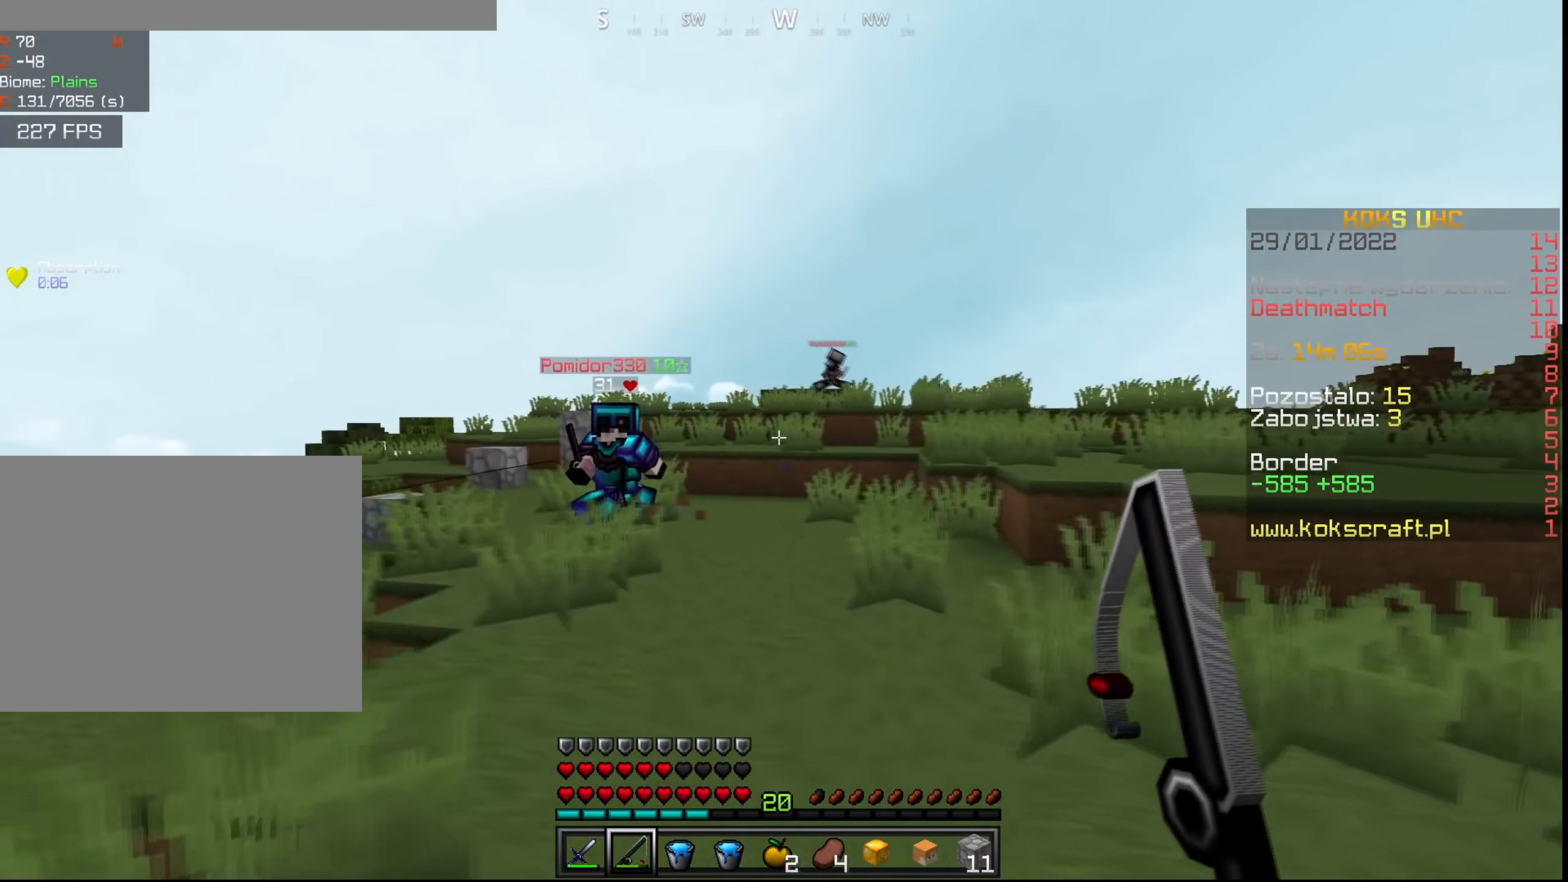
{"keys": ["d", "s"], "mouse": [], "events": [[150, "d", "up"], [283, "a", "up"], [450, "d", "down"]]}
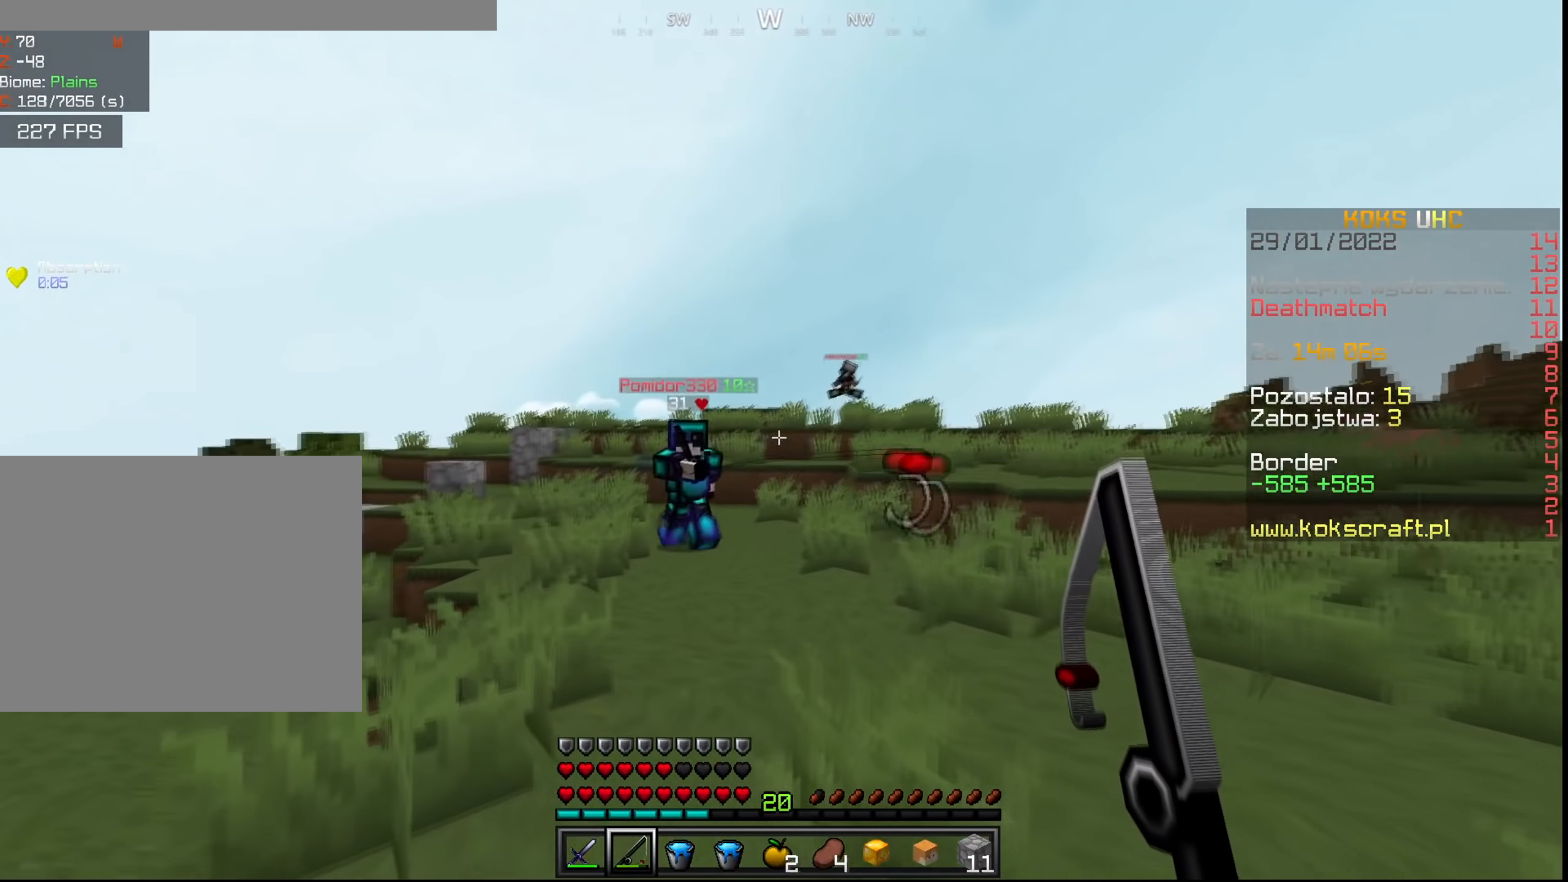
{"keys": ["a"], "mouse": [], "events": [[150, "d", "up"], [434, "a", "down"], [467, "s", "up"]]}
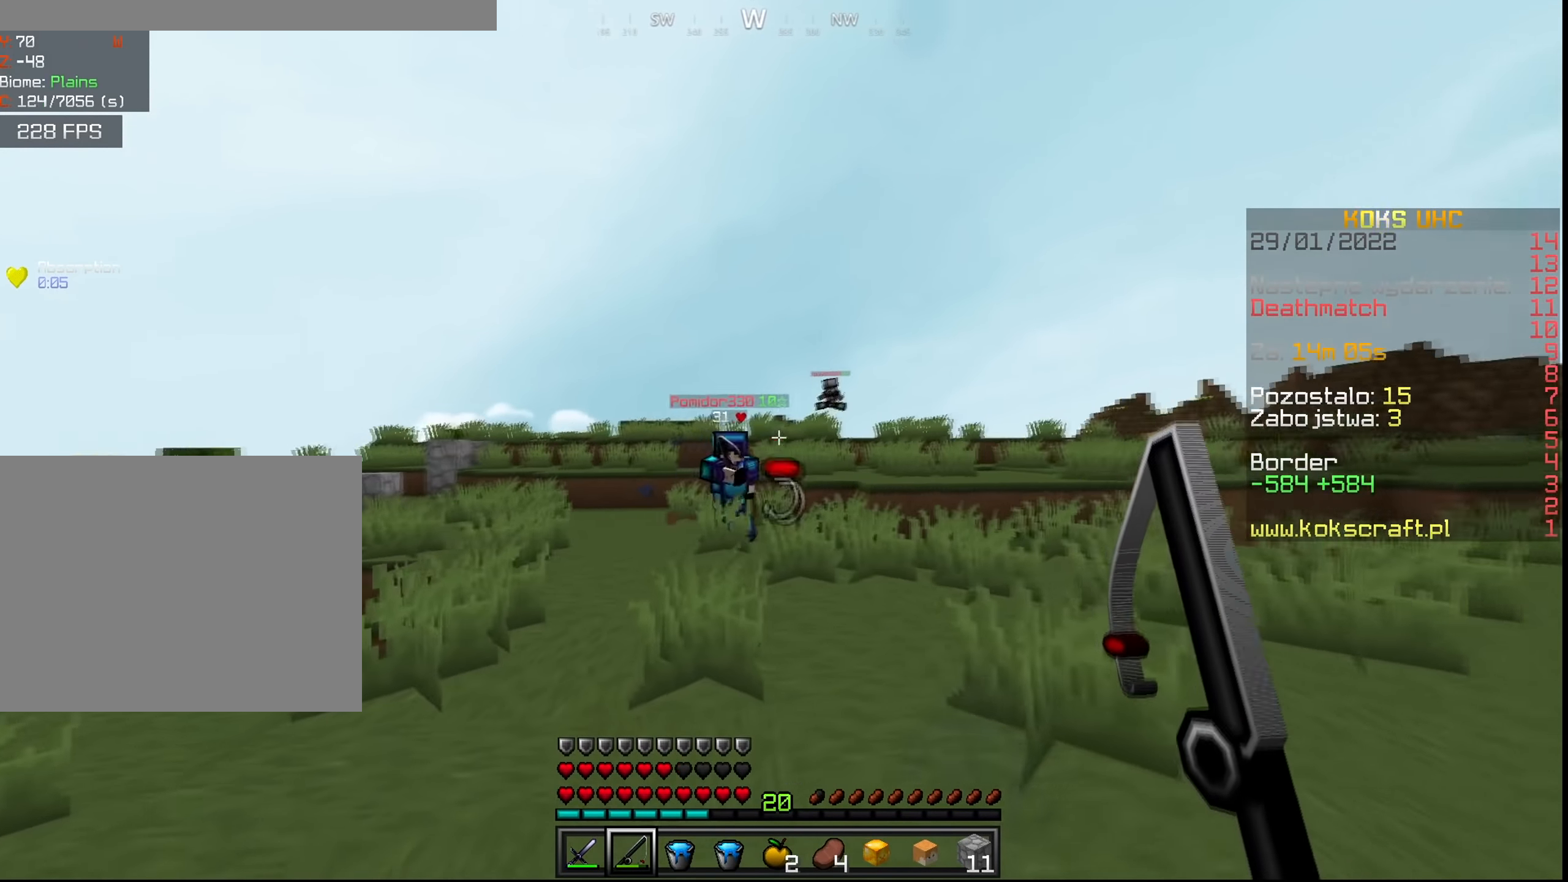
{"keys": ["s"], "mouse": [], "events": [[33, "d", "down"], [66, "a", "up"], [233, "s", "down"], [433, "d", "up"]]}
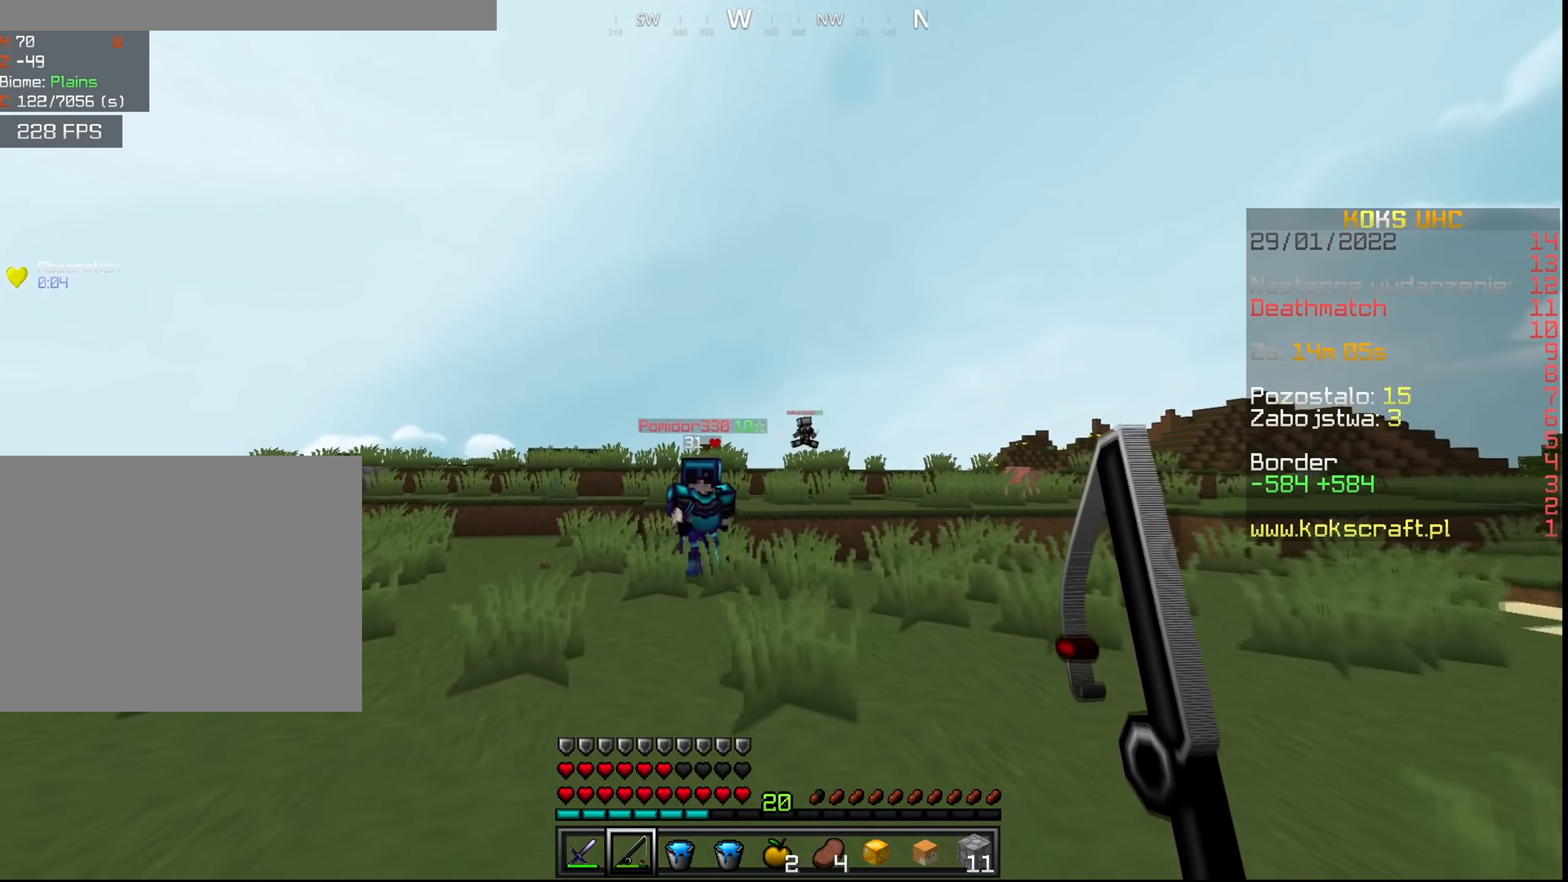
{"keys": ["a"], "mouse": [], "events": [[33, "a", "down"], [100, "s", "up"], [317, "s", "down"], [417, "s", "up"], [451, "d", "down"], [501, "d", "up"]]}
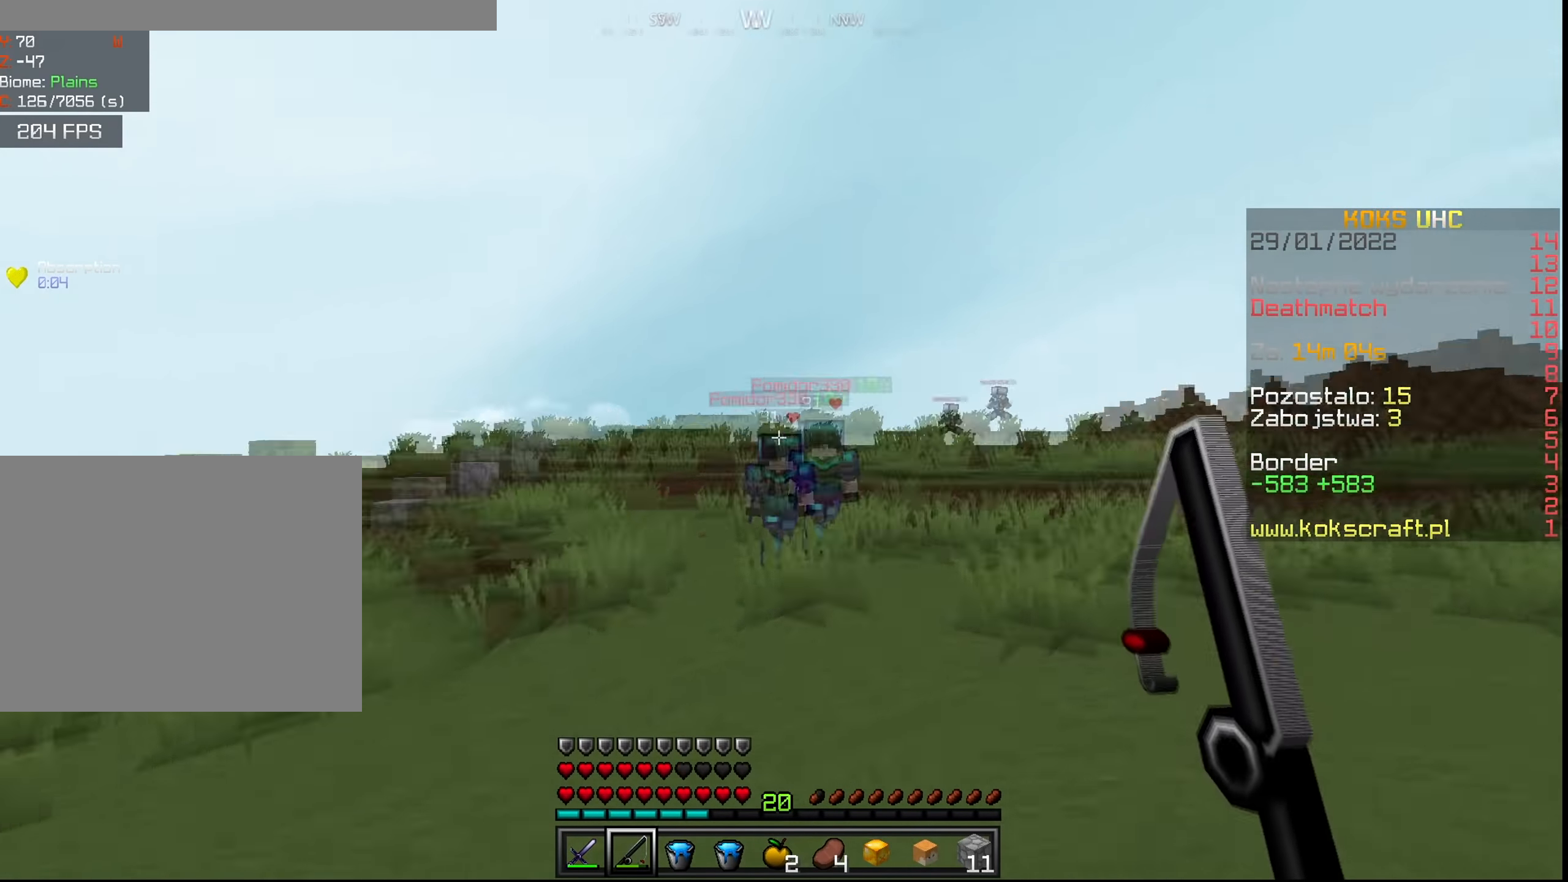
{"keys": ["a", "w"], "mouse": [], "events": [[66, "w", "down"], [383, "mouse_right", "down"], [467, "mouse_right", "up"]]}
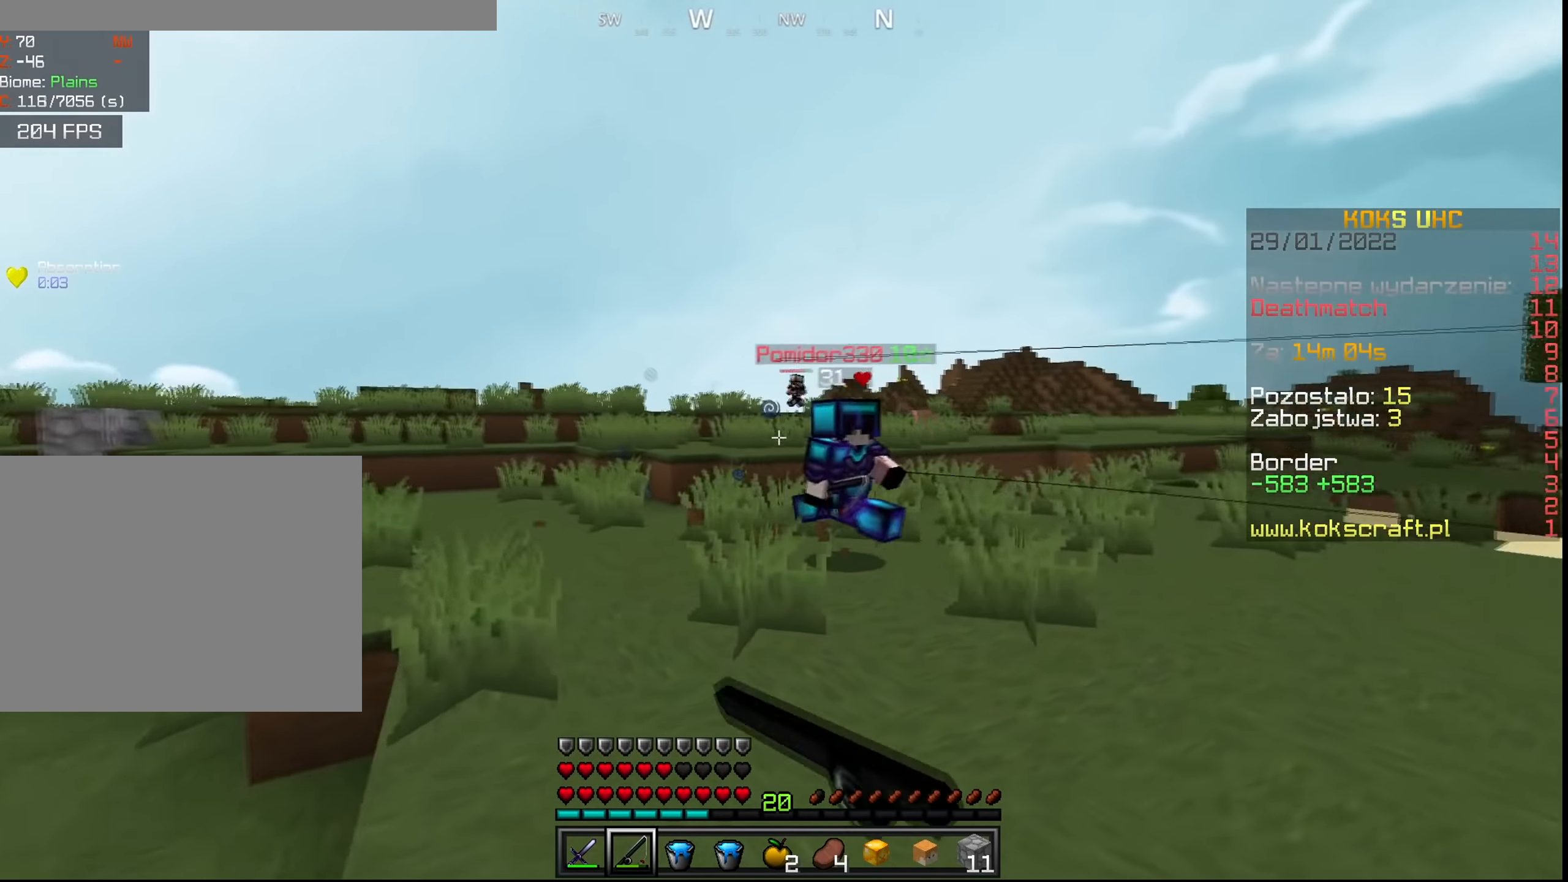
{"keys": ["a", "w"], "mouse": [], "events": [[200, "mouse_right", "down"], [250, "mouse_right", "up"], [334, "mouse_right", "down"], [417, "mouse_right", "up"]]}
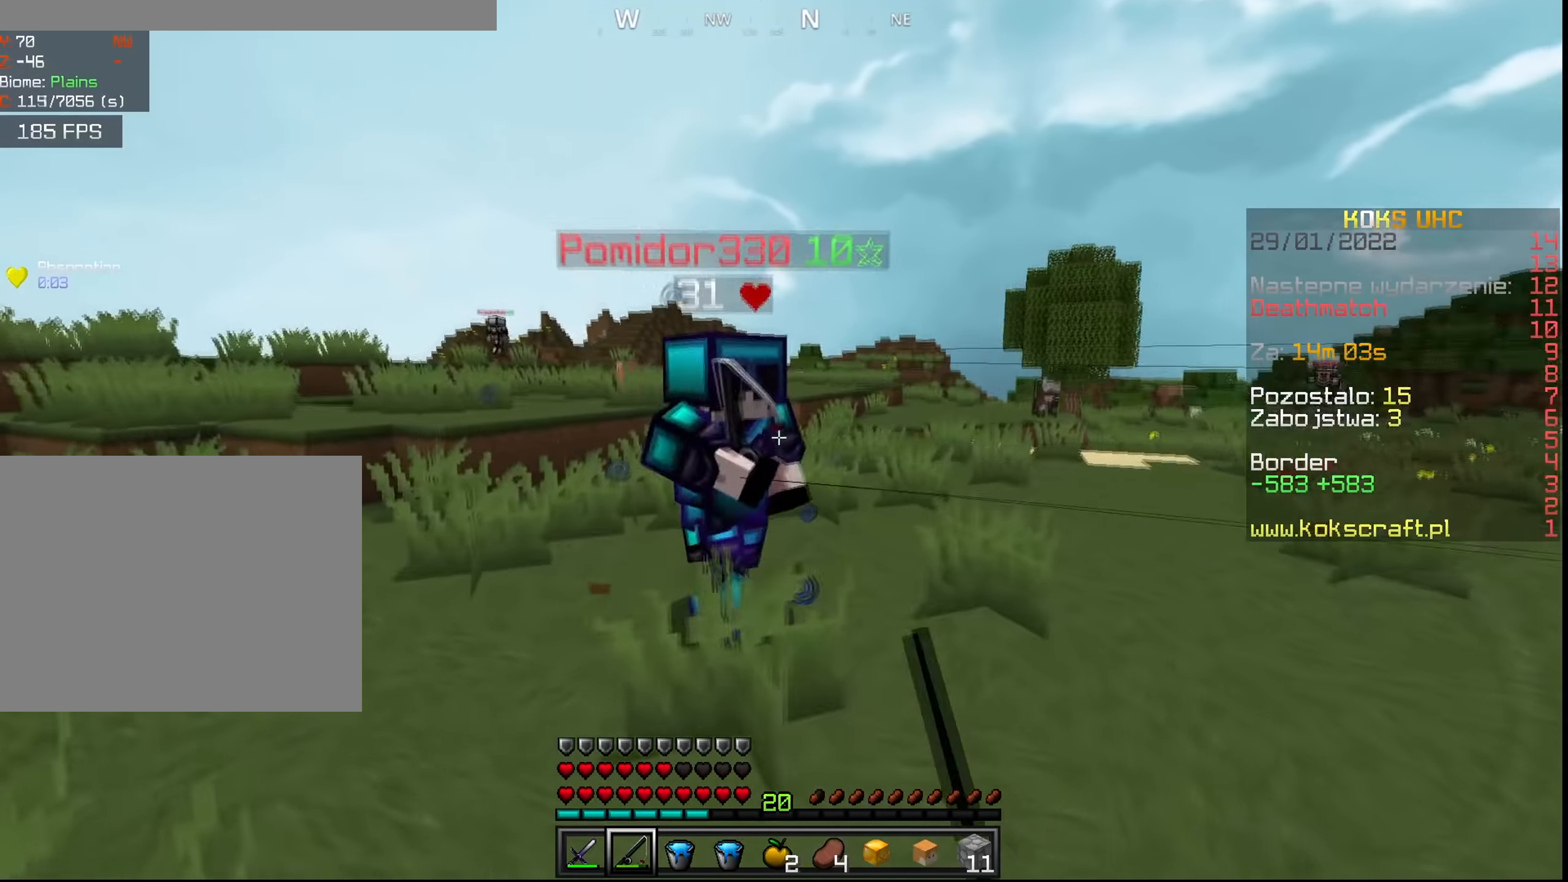
{"keys": ["d", "w"], "mouse": ["left"], "events": [[33, "mouse_left", "down"], [66, "mouse_left", "up"], [100, "mouse_left", "down"], [166, "mouse_left", "up"], [200, "mouse_left", "down"], [200, "mouse_right", "down"], [250, "mouse_left", "up"], [250, "mouse_right", "up"], [283, "a", "up"], [283, "mouse_left", "down"], [350, "mouse_left", "up"], [383, "mouse_left", "down"], [383, "mouse_right", "down"], [417, "mouse_right", "up"], [433, "mouse_left", "up"], [467, "mouse_left", "down"], [483, "d", "down"]]}
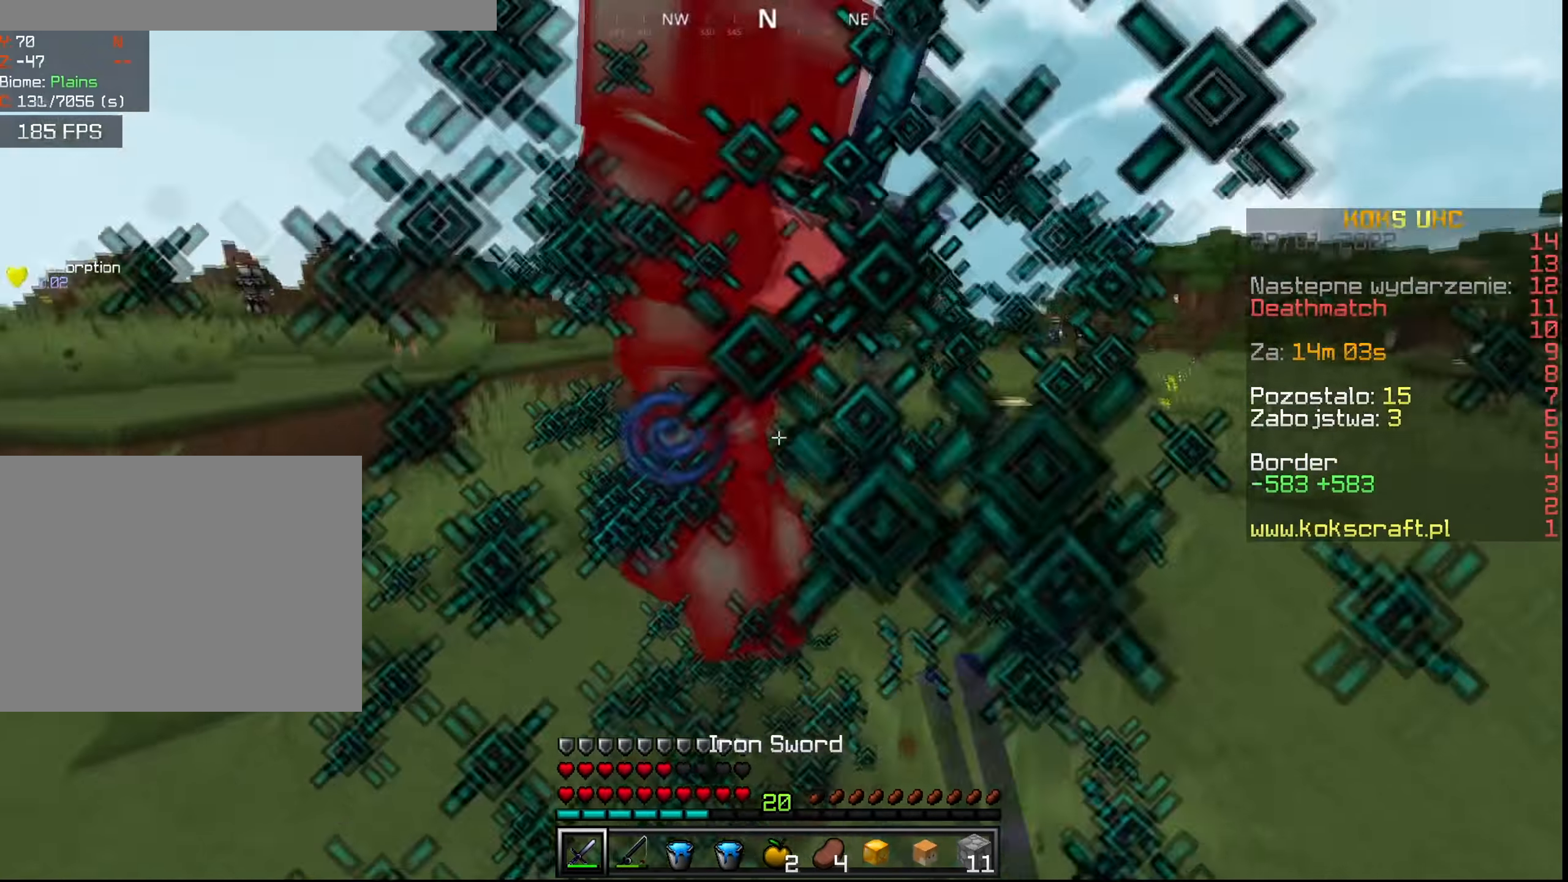
{"keys": ["d", "w"], "mouse": ["left"], "events": [[17, "mouse_left", "up"], [50, "mouse_left", "down"], [67, "mouse_right", "down"], [117, "mouse_left", "up"], [117, "mouse_right", "up"], [150, "mouse_left", "down"], [200, "mouse_left", "up"], [250, "mouse_left", "down"], [300, "mouse_left", "up"], [334, "mouse_left", "down"], [367, "mouse_left", "up"], [417, "mouse_left", "down"], [467, "mouse_left", "up"], [501, "mouse_left", "down"]]}
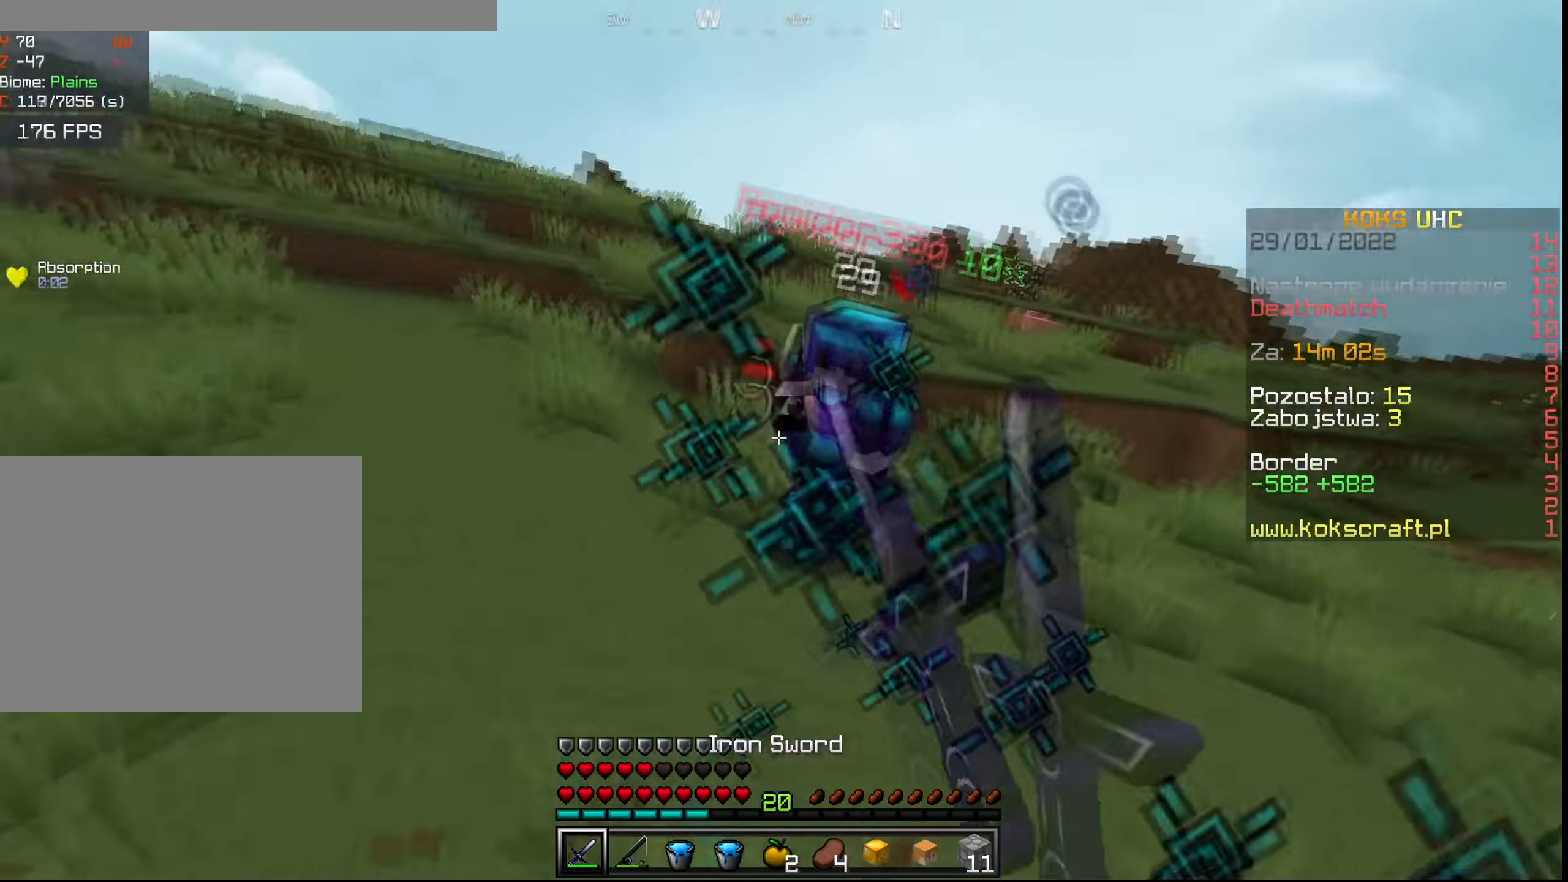
{"keys": ["d", "w"], "mouse": [], "events": [[50, "mouse_left", "up"], [83, "mouse_left", "down"], [150, "mouse_left", "up"], [166, "mouse_left", "down"], [216, "mouse_left", "up"], [283, "mouse_right", "down"], [383, "mouse_right", "up"]]}
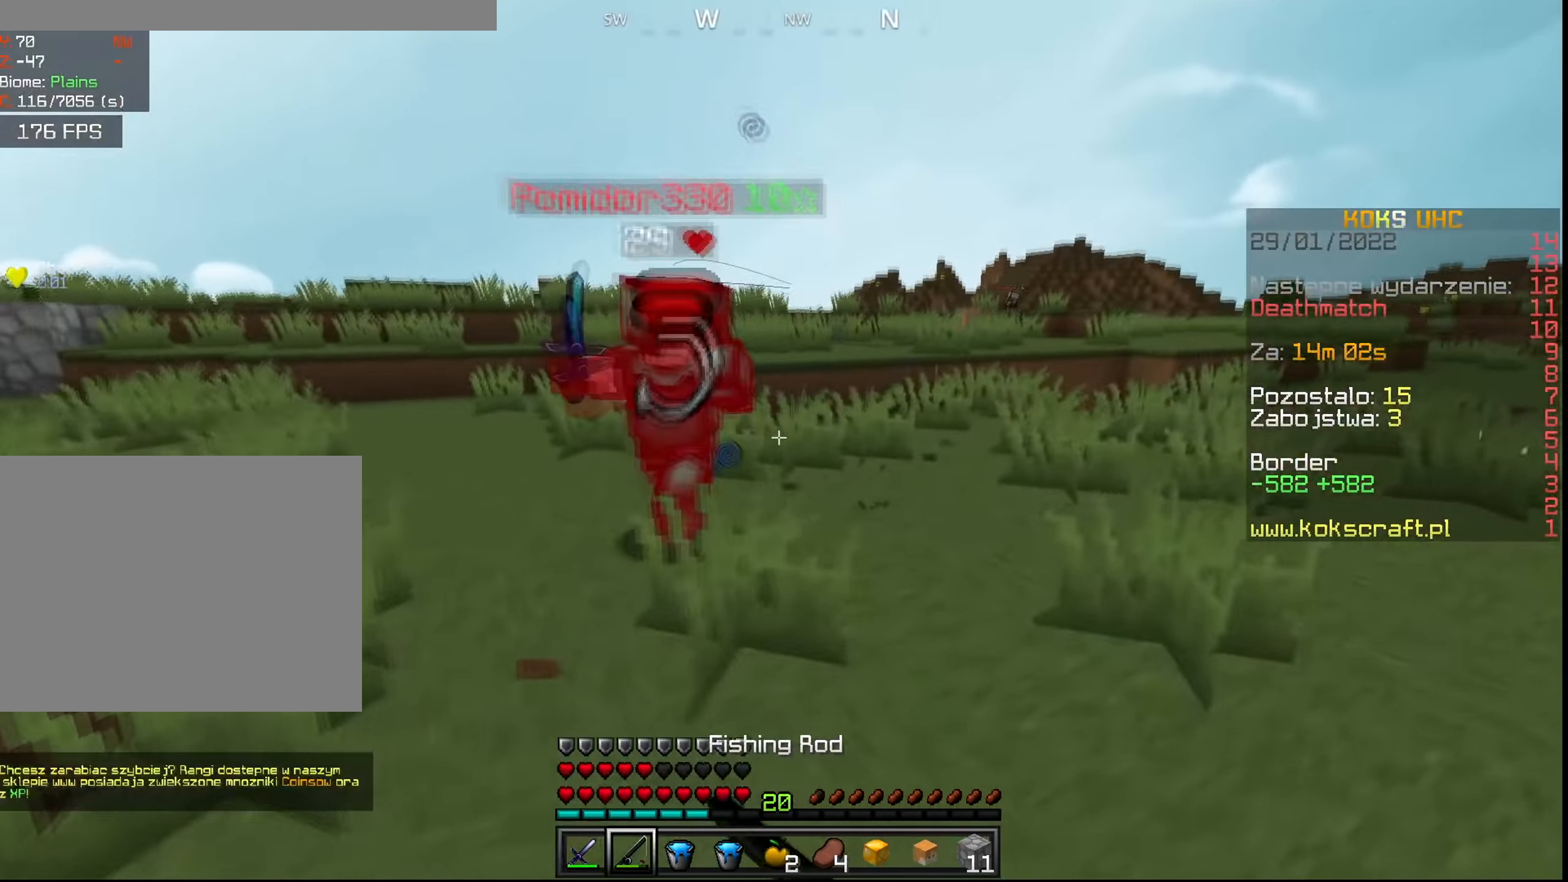
{"keys": ["d", "w"], "mouse": ["left"], "events": [[50, "mouse_left", "down"], [117, "mouse_left", "up"], [134, "mouse_left", "down"], [200, "mouse_left", "up"], [284, "mouse_right", "down"], [400, "mouse_right", "up"], [501, "mouse_left", "down"]]}
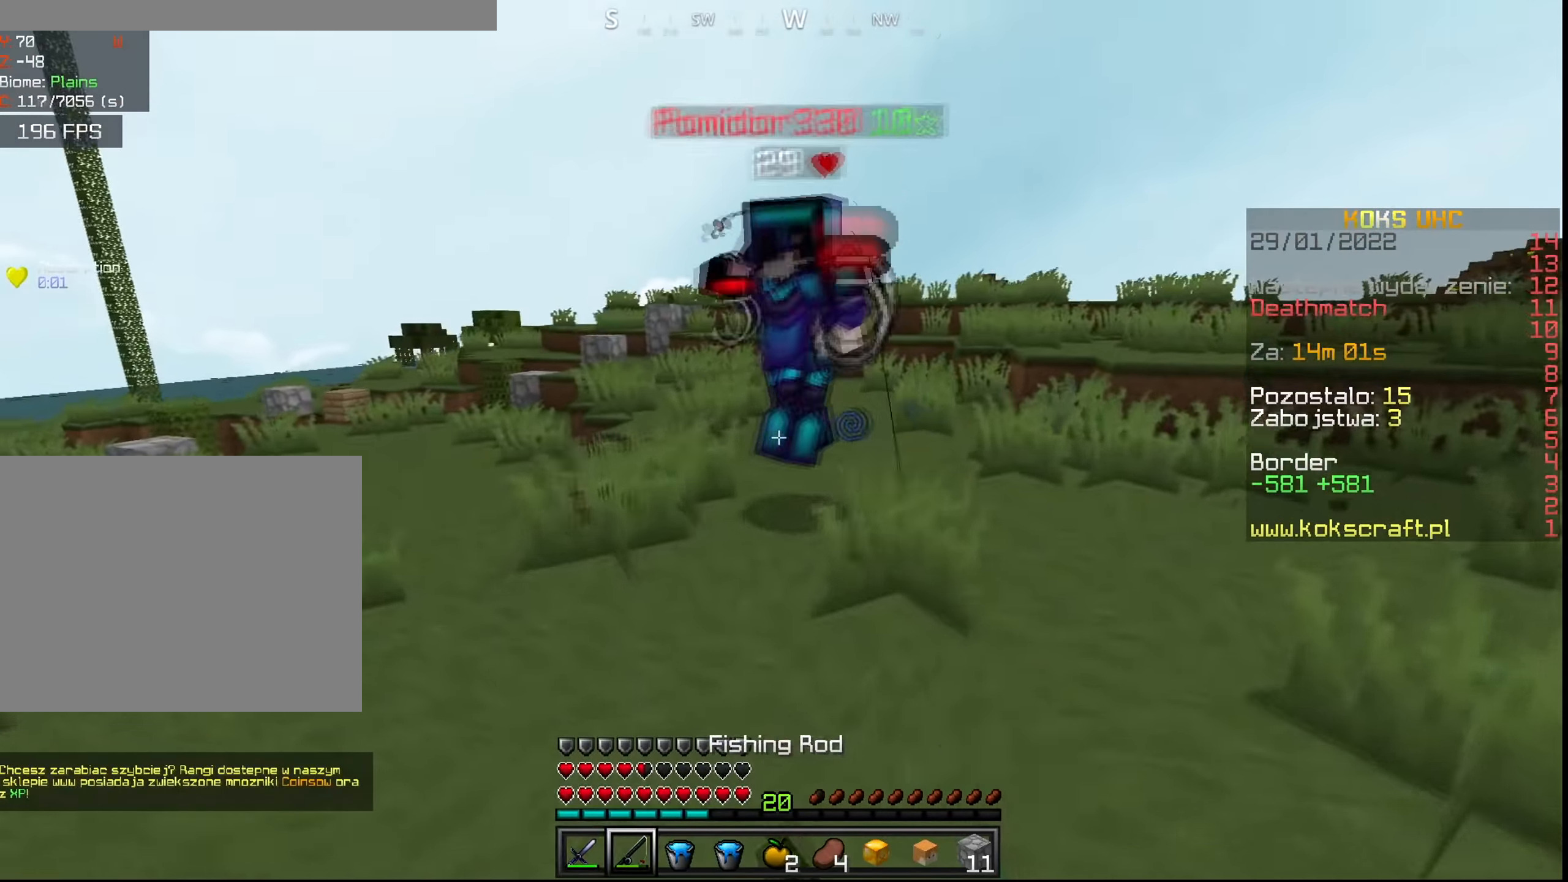
{"keys": ["a", "w"], "mouse": [], "events": [[16, "mouse_mb5", "down"], [50, "mouse_mb5", "up"], [133, "mouse_left", "up"], [150, "d", "up"], [183, "mouse_left", "down"], [317, "mouse_left", "up"], [367, "a", "down"], [367, "mouse_left", "down"], [500, "mouse_left", "up"]]}